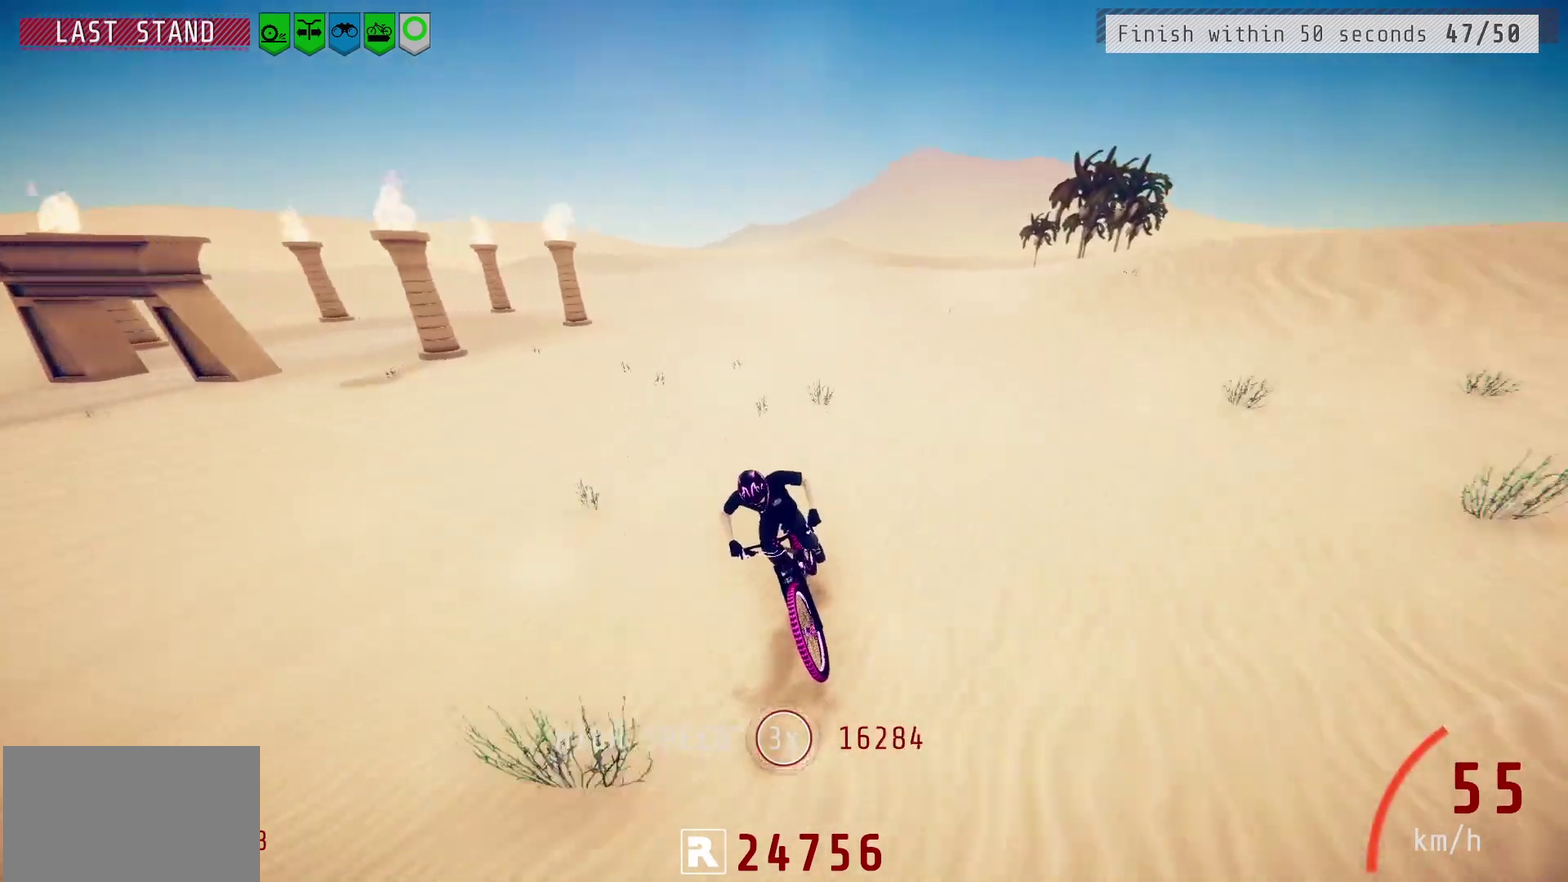
Gameplay with a controller (PlayStation layout); each line is a JSON object with the inputs held at the frame after it (dt_ms = milliseconds from this image to that frame). "events" lists button and stick changes between this image and that frame as [ms after this image, input, new state], when the widget could be followed in between.
{"dt_ms": 500, "buttons": [], "left_stick": "right", "right_stick": "center", "events": [[50, "left_stick", "right"], [133, "left_stick", "center"], [450, "left_stick", "right"]]}
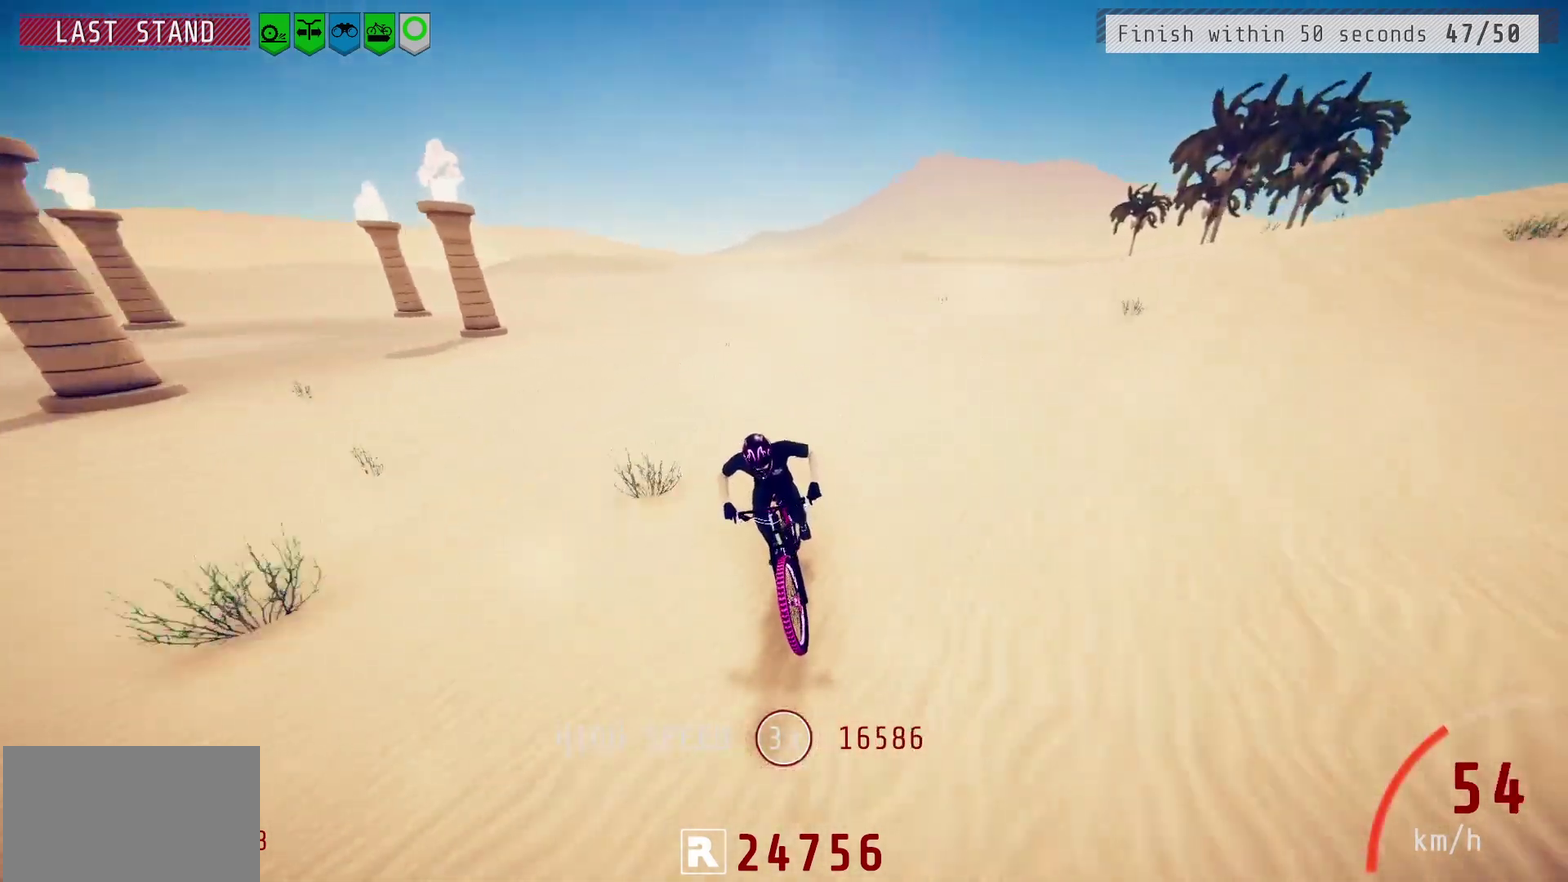
{"dt_ms": 600, "buttons": [], "left_stick": "center", "right_stick": "center", "events": [[17, "left_stick", "center"], [200, "left_stick", "right"], [333, "left_stick", "center"], [483, "left_stick", "right"], [600, "left_stick", "center"]]}
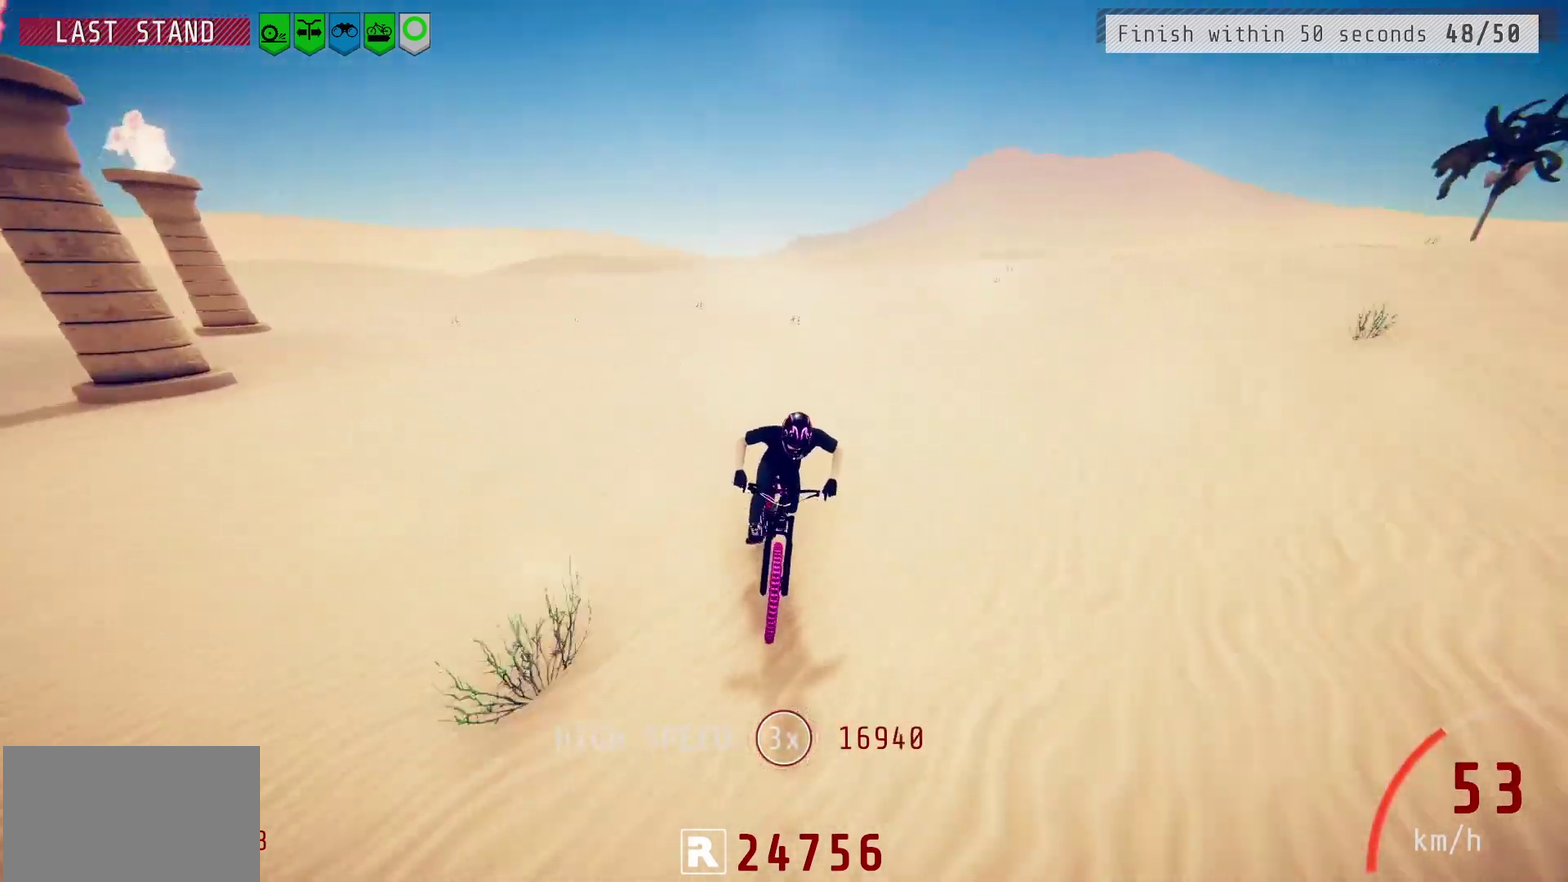
{"dt_ms": 400, "buttons": [], "left_stick": "center", "right_stick": "center", "events": []}
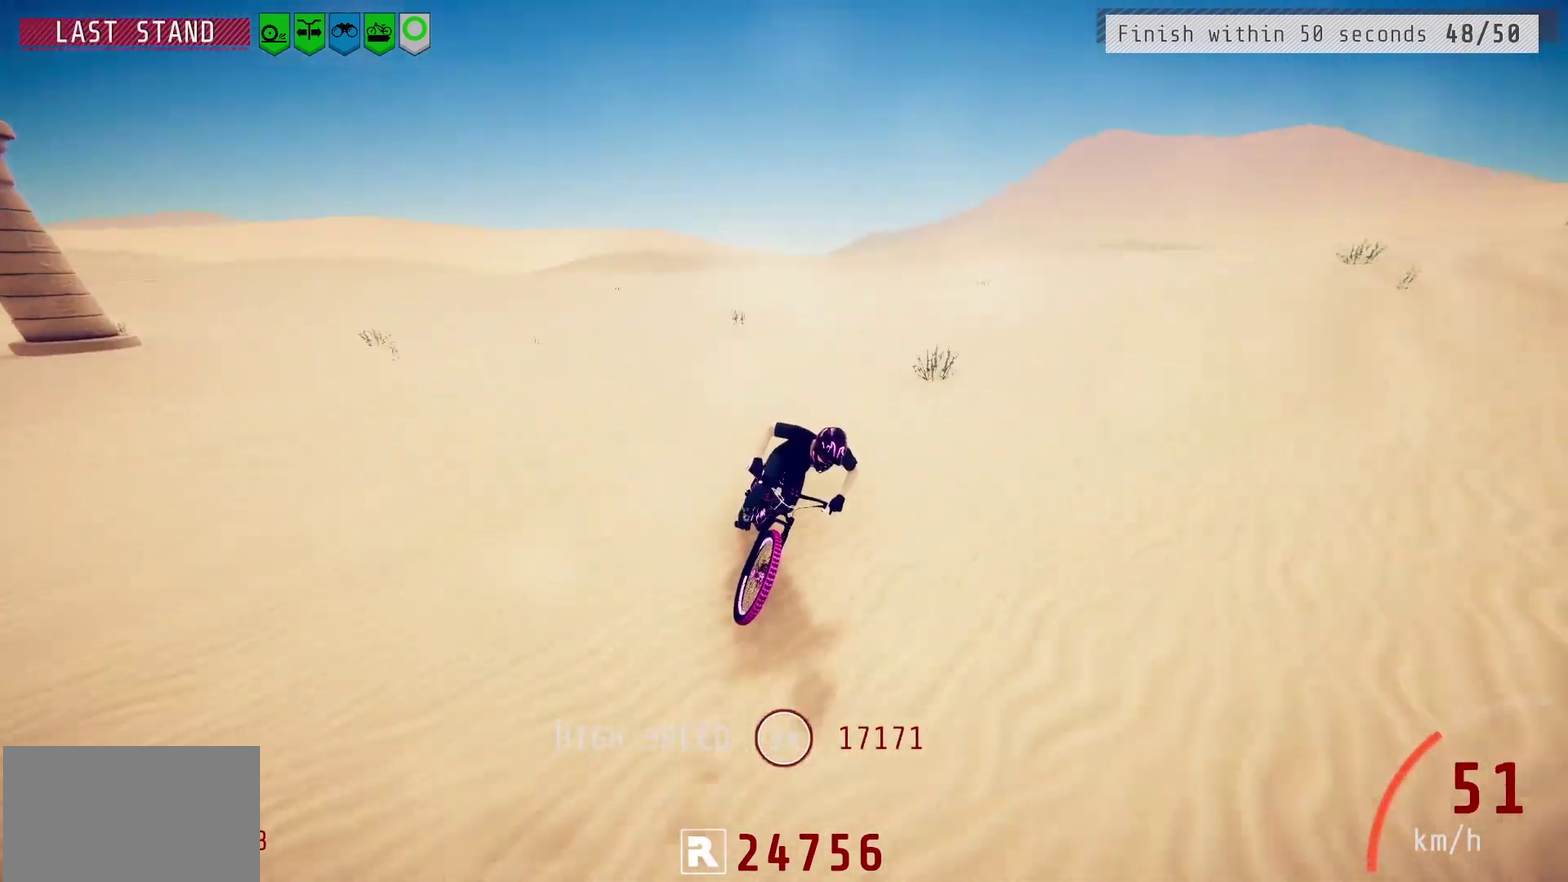
{"dt_ms": 500, "buttons": [], "left_stick": "center", "right_stick": "center", "events": [[183, "left_stick", "right"], [250, "left_stick", "center"]]}
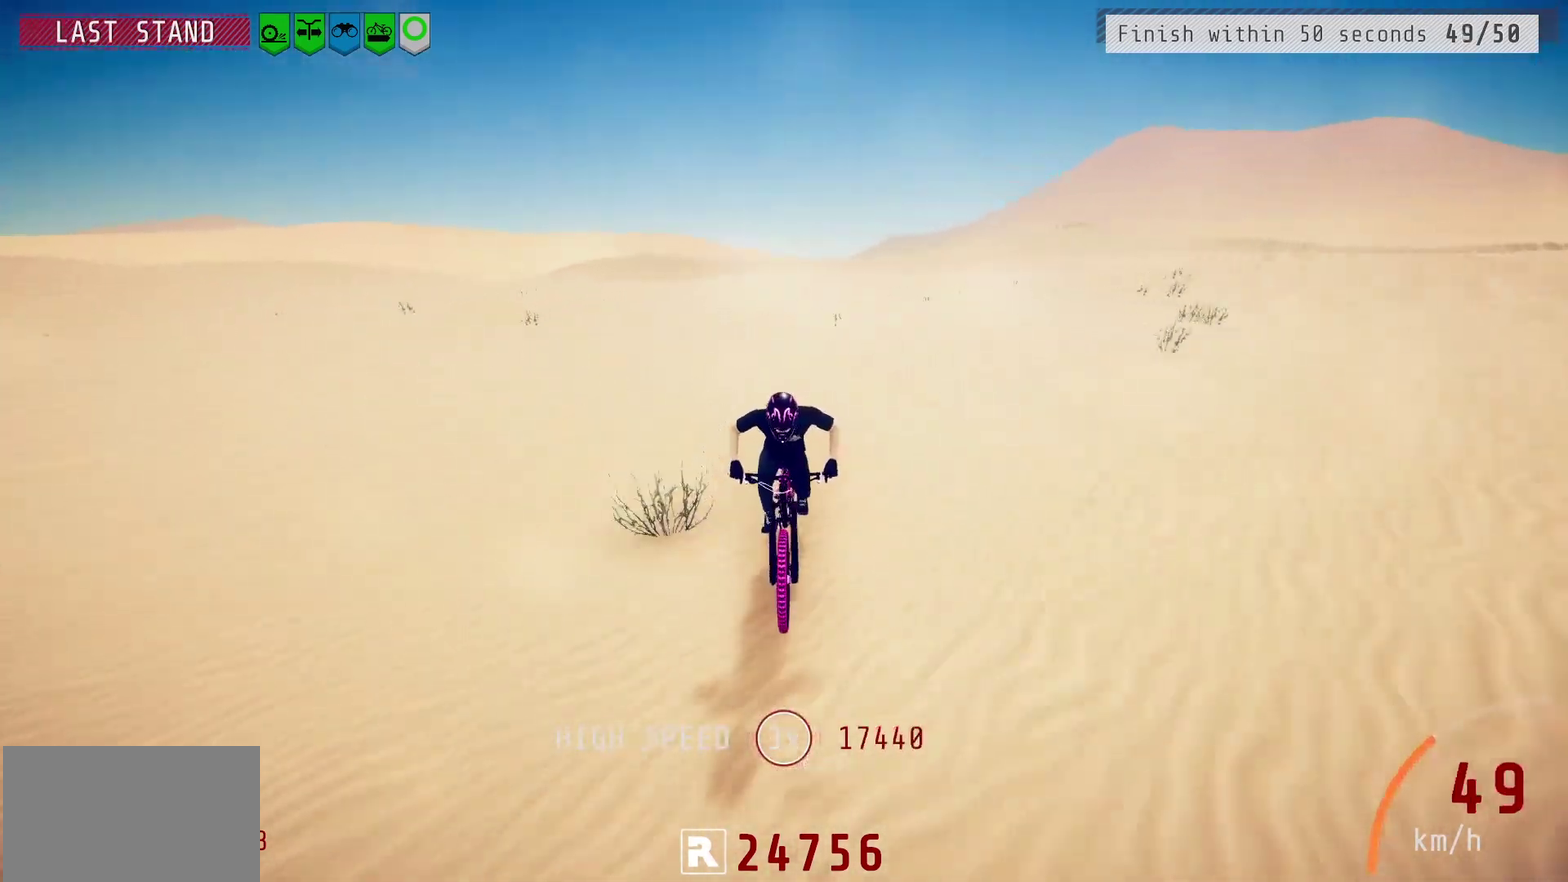
{"dt_ms": 500, "buttons": [], "left_stick": "center", "right_stick": "center", "events": [[400, "left_stick", "right"], [467, "left_stick", "center"]]}
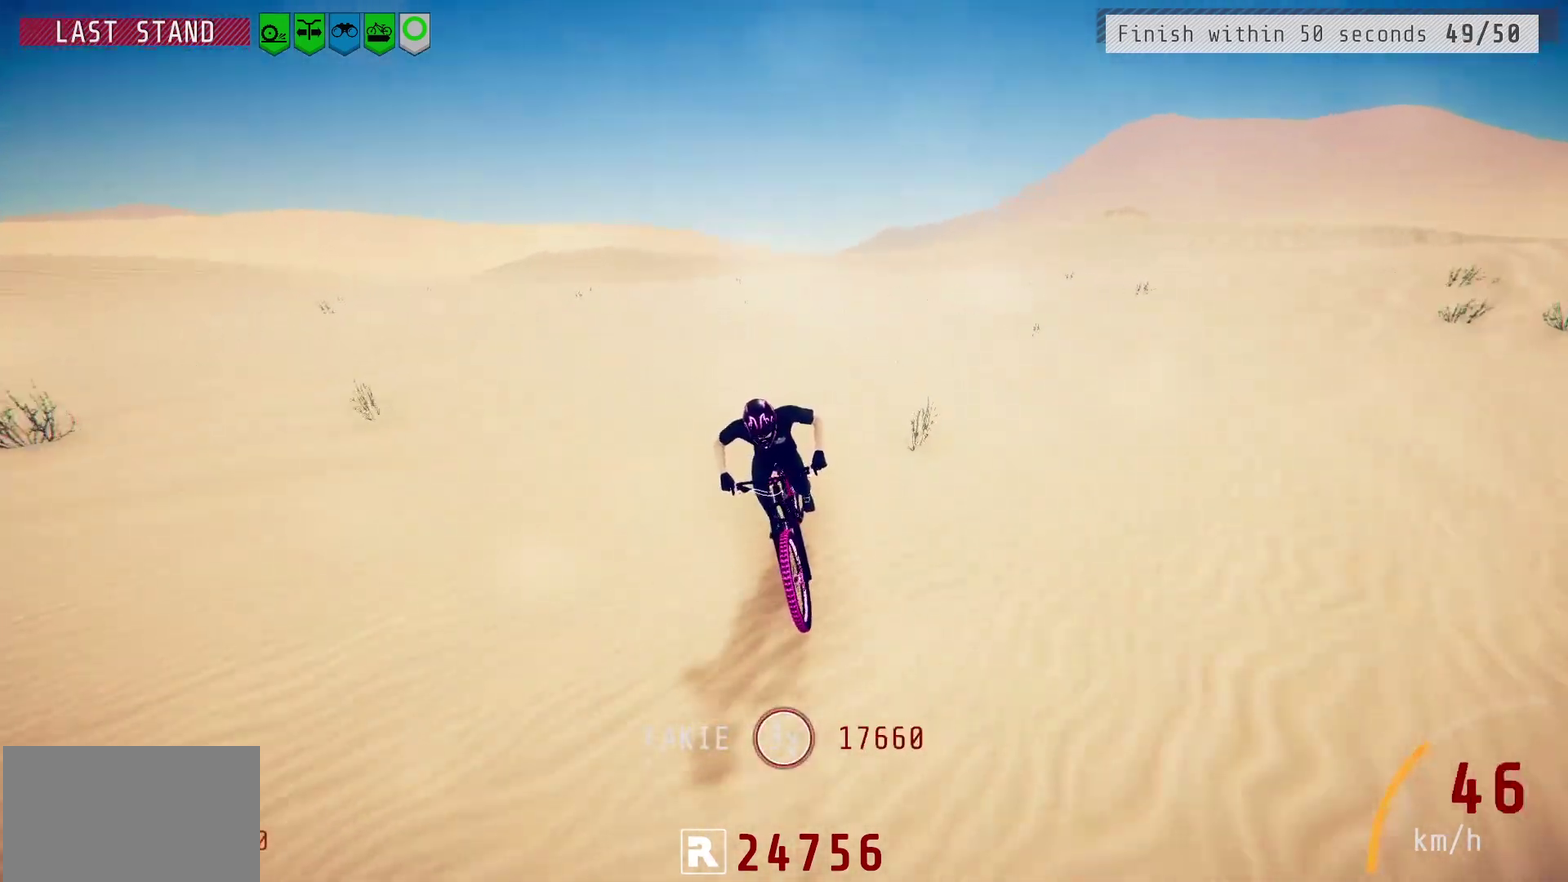
{"dt_ms": 500, "buttons": [], "left_stick": "center", "right_stick": "center", "events": []}
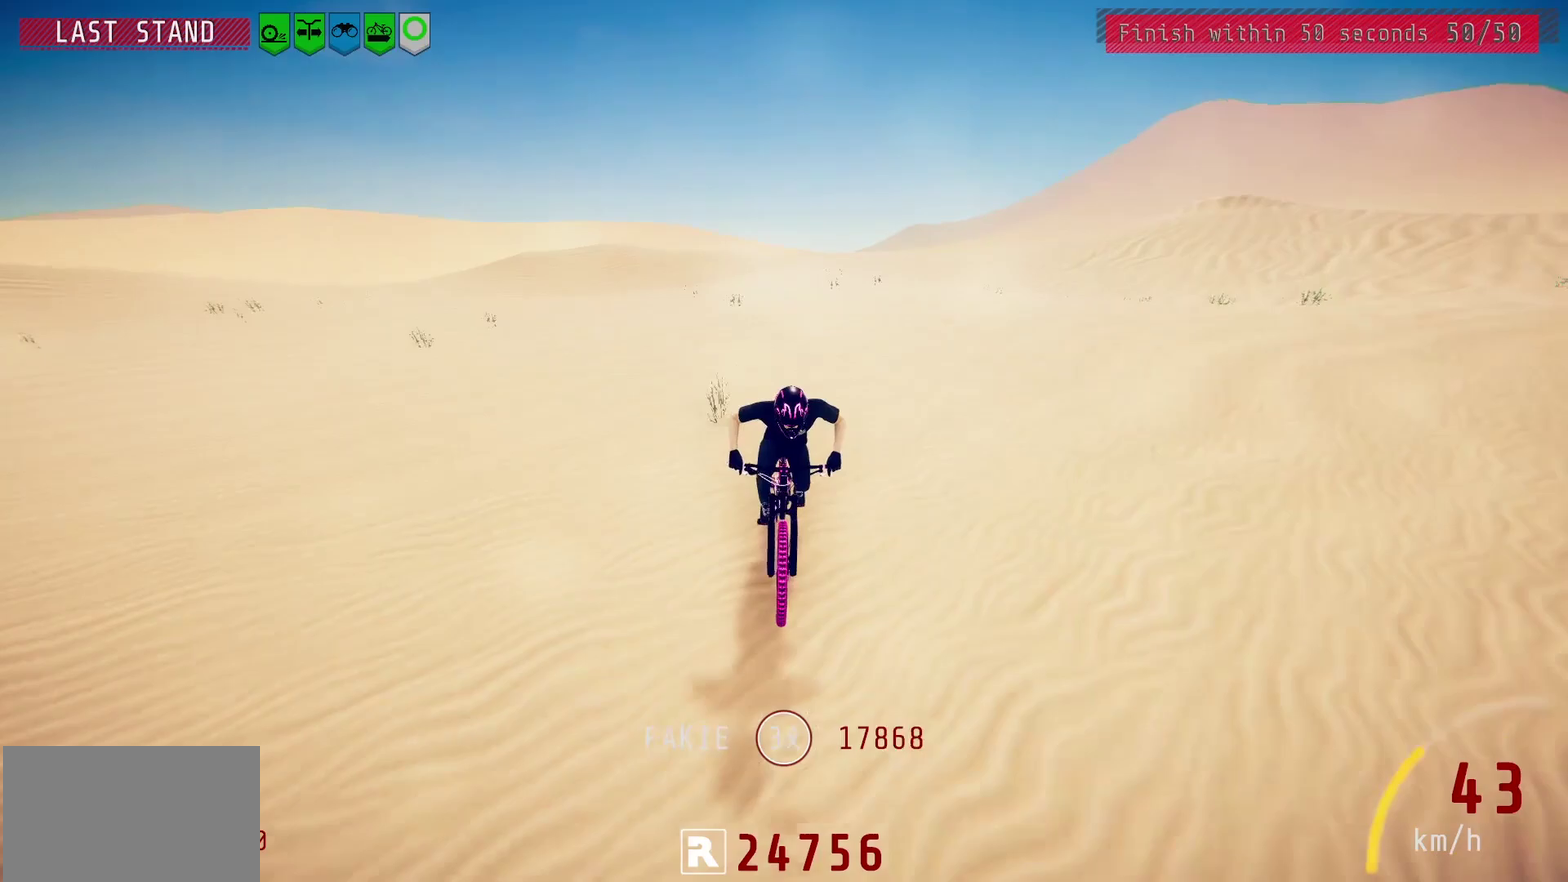
{"dt_ms": 500, "buttons": [], "left_stick": "center", "right_stick": "center", "events": [[300, "left_stick", "right"], [417, "left_stick", "center"]]}
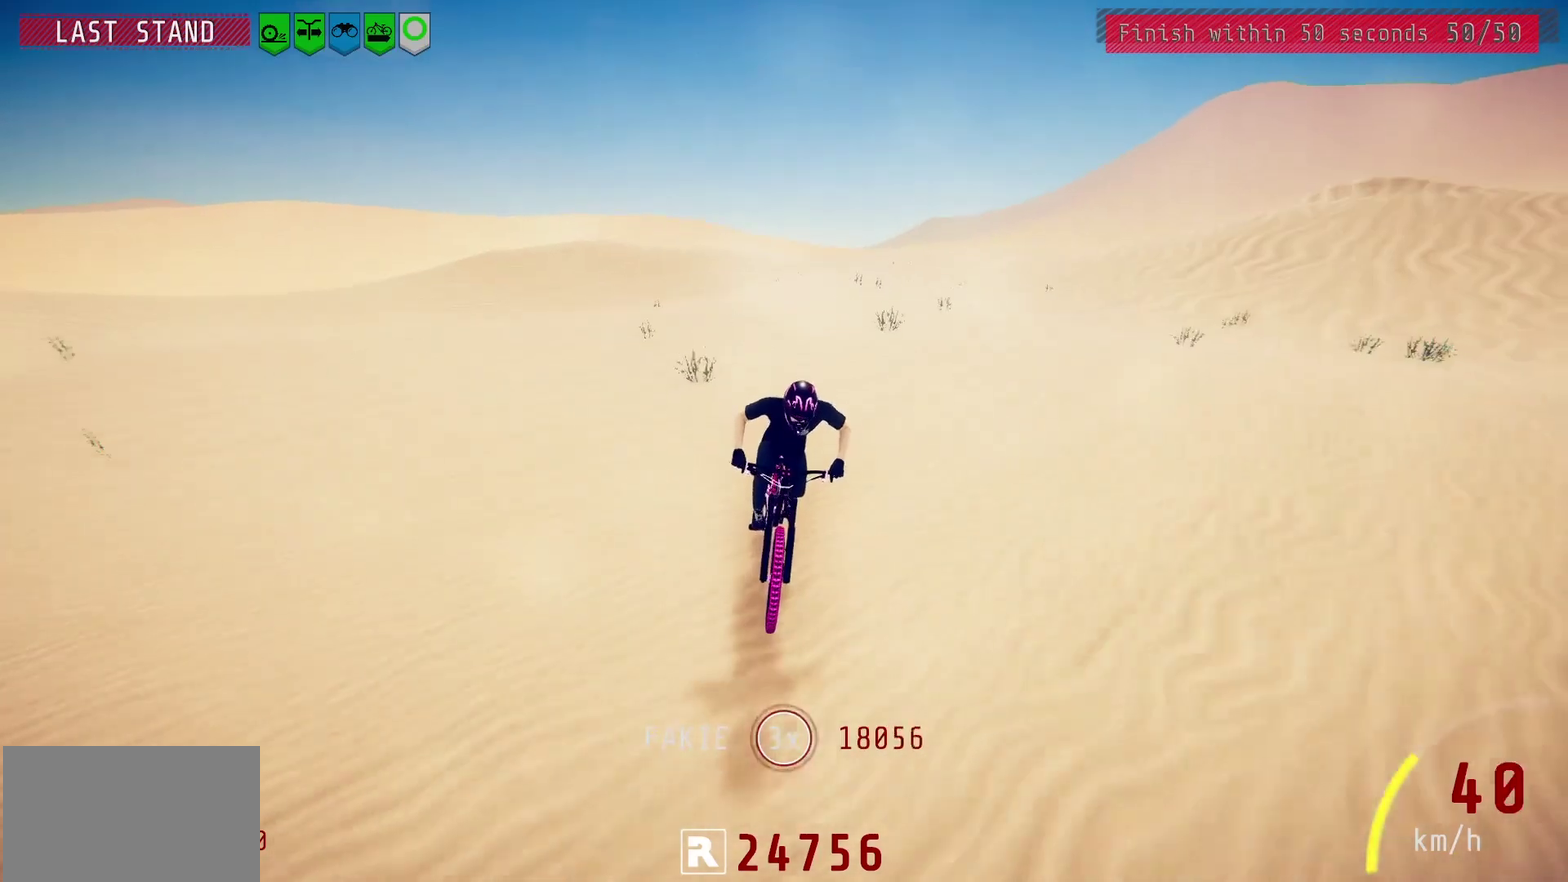
{"dt_ms": 600, "buttons": [], "left_stick": "right", "right_stick": "down", "events": [[117, "left_stick", "right"], [167, "left_stick", "center"], [533, "right_stick", "down"], [550, "left_stick", "right"]]}
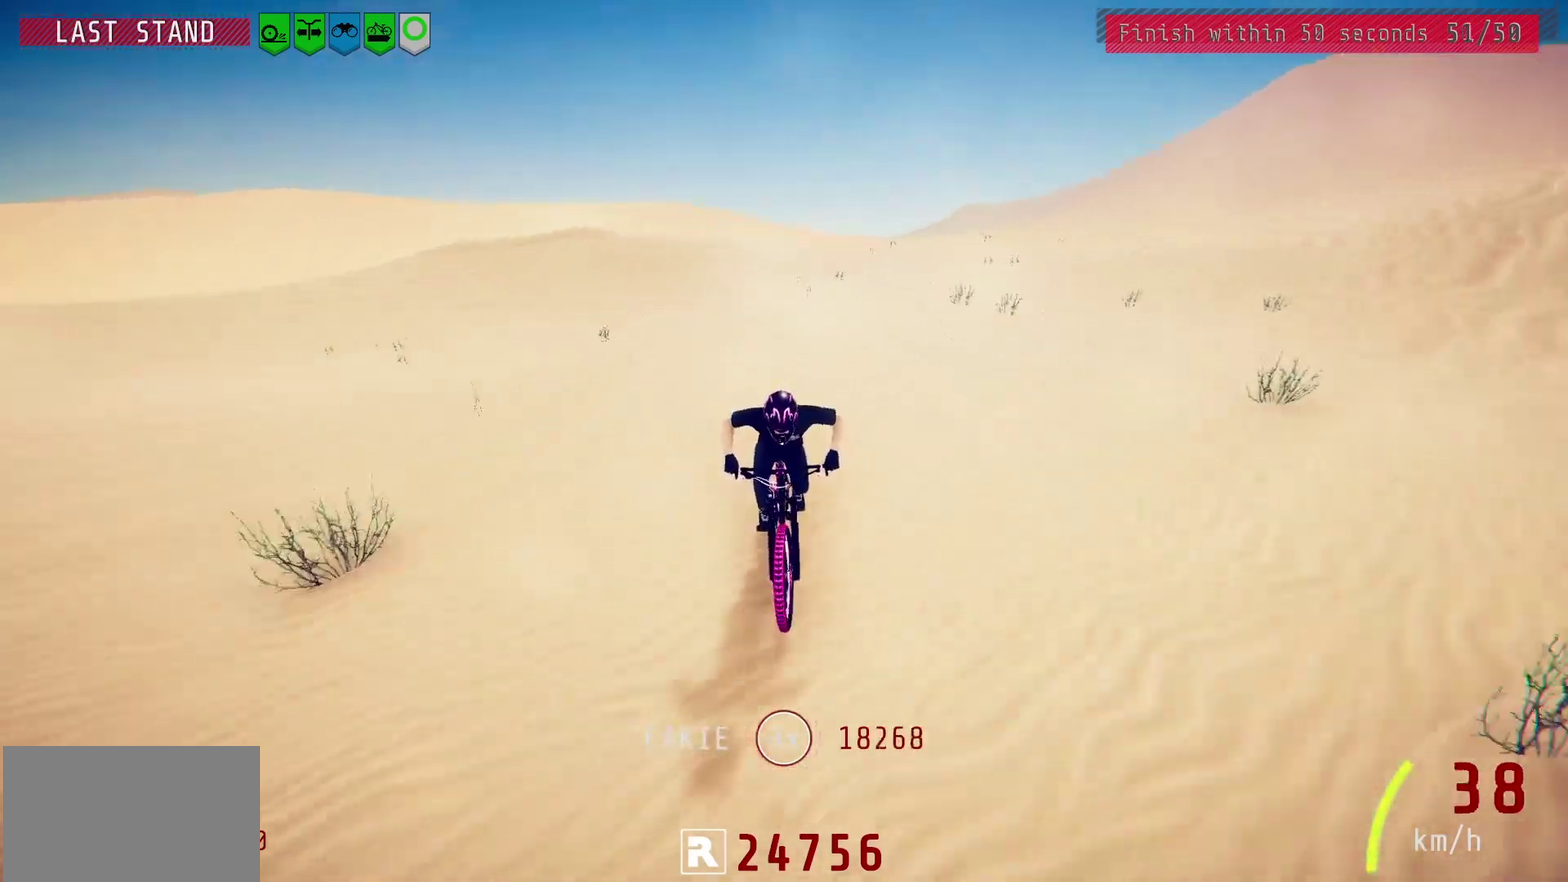
{"dt_ms": 400, "buttons": [], "left_stick": "center", "right_stick": "center", "events": [[83, "left_stick", "center"], [267, "left_stick", "right"], [300, "right_stick", "center"], [367, "left_stick", "center"]]}
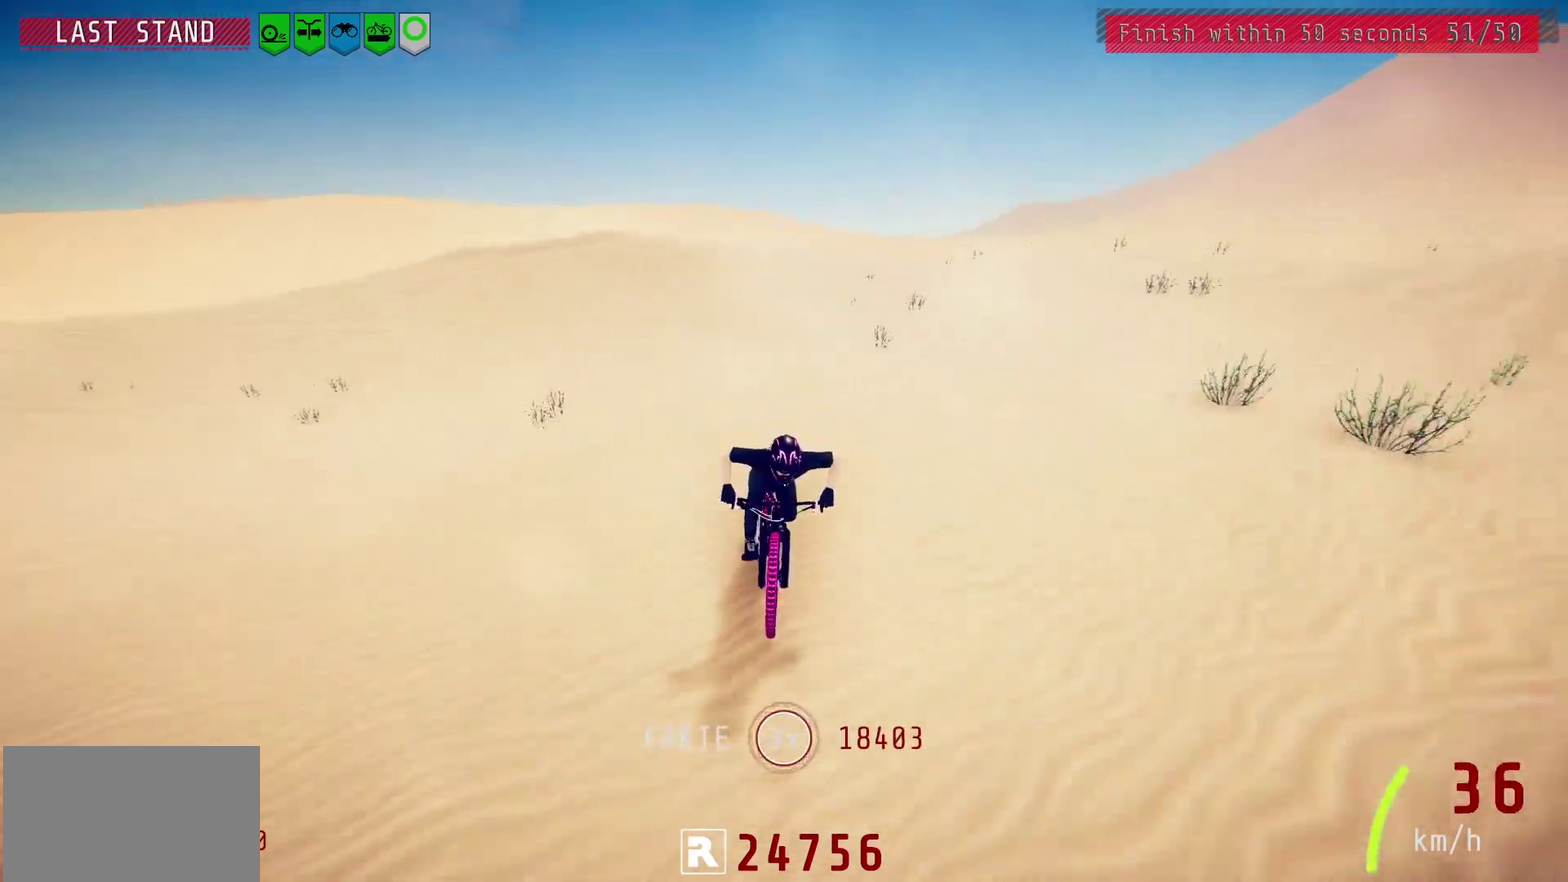
{"dt_ms": 300, "buttons": [], "left_stick": "right", "right_stick": "center", "events": [[233, "left_stick", "right"]]}
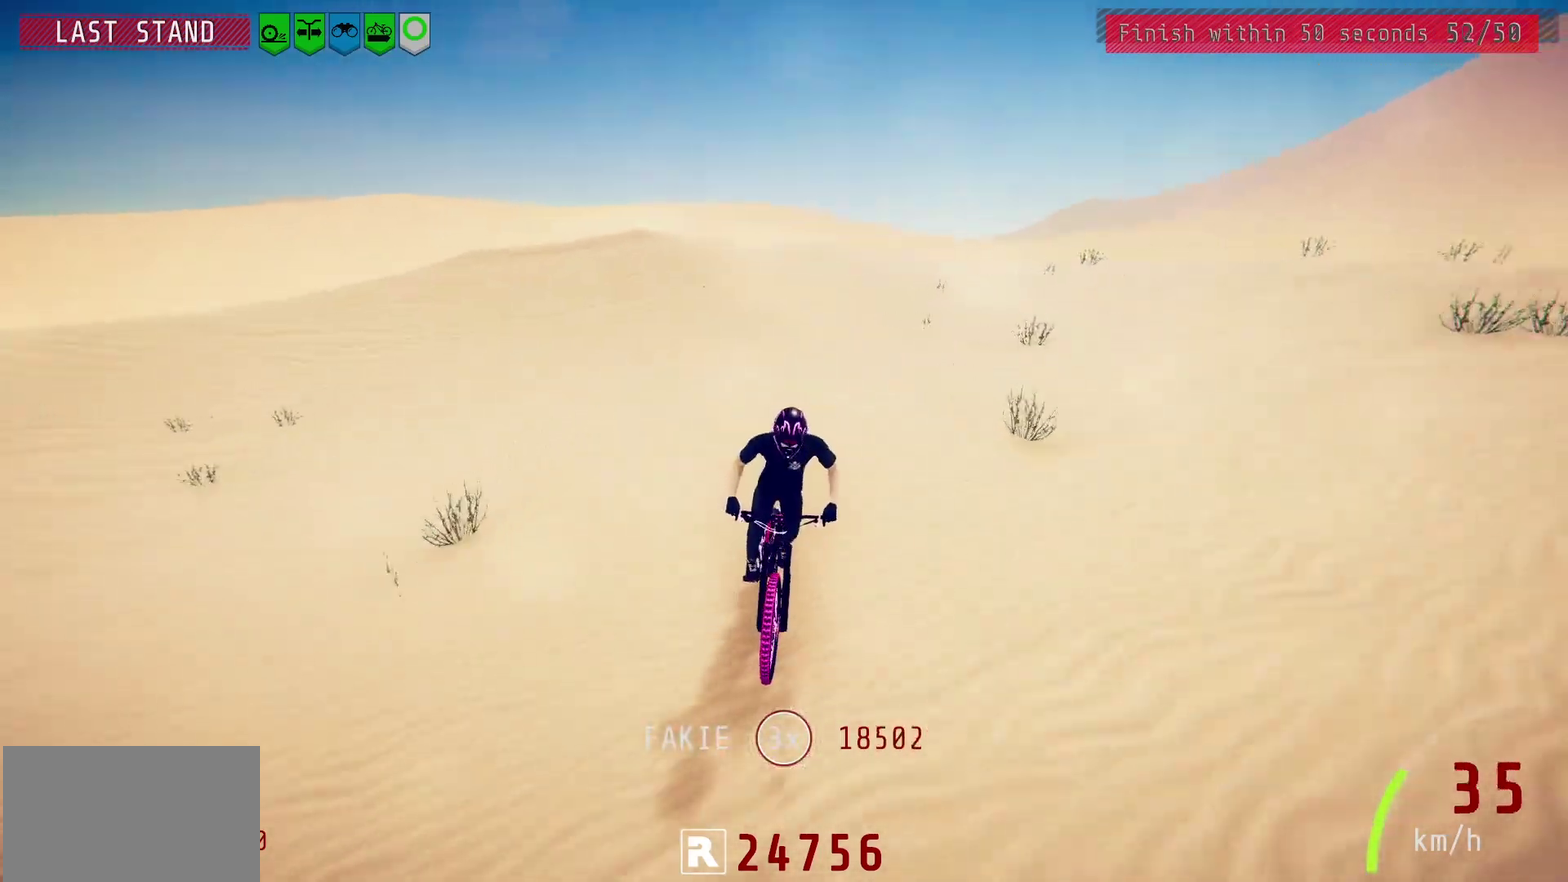
{"dt_ms": 700, "buttons": [], "left_stick": "right", "right_stick": "center", "events": [[33, "left_stick", "center"], [250, "left_stick", "right"], [300, "right_stick", "down"], [333, "left_stick", "center"], [617, "right_stick", "center"], [650, "left_stick", "right"]]}
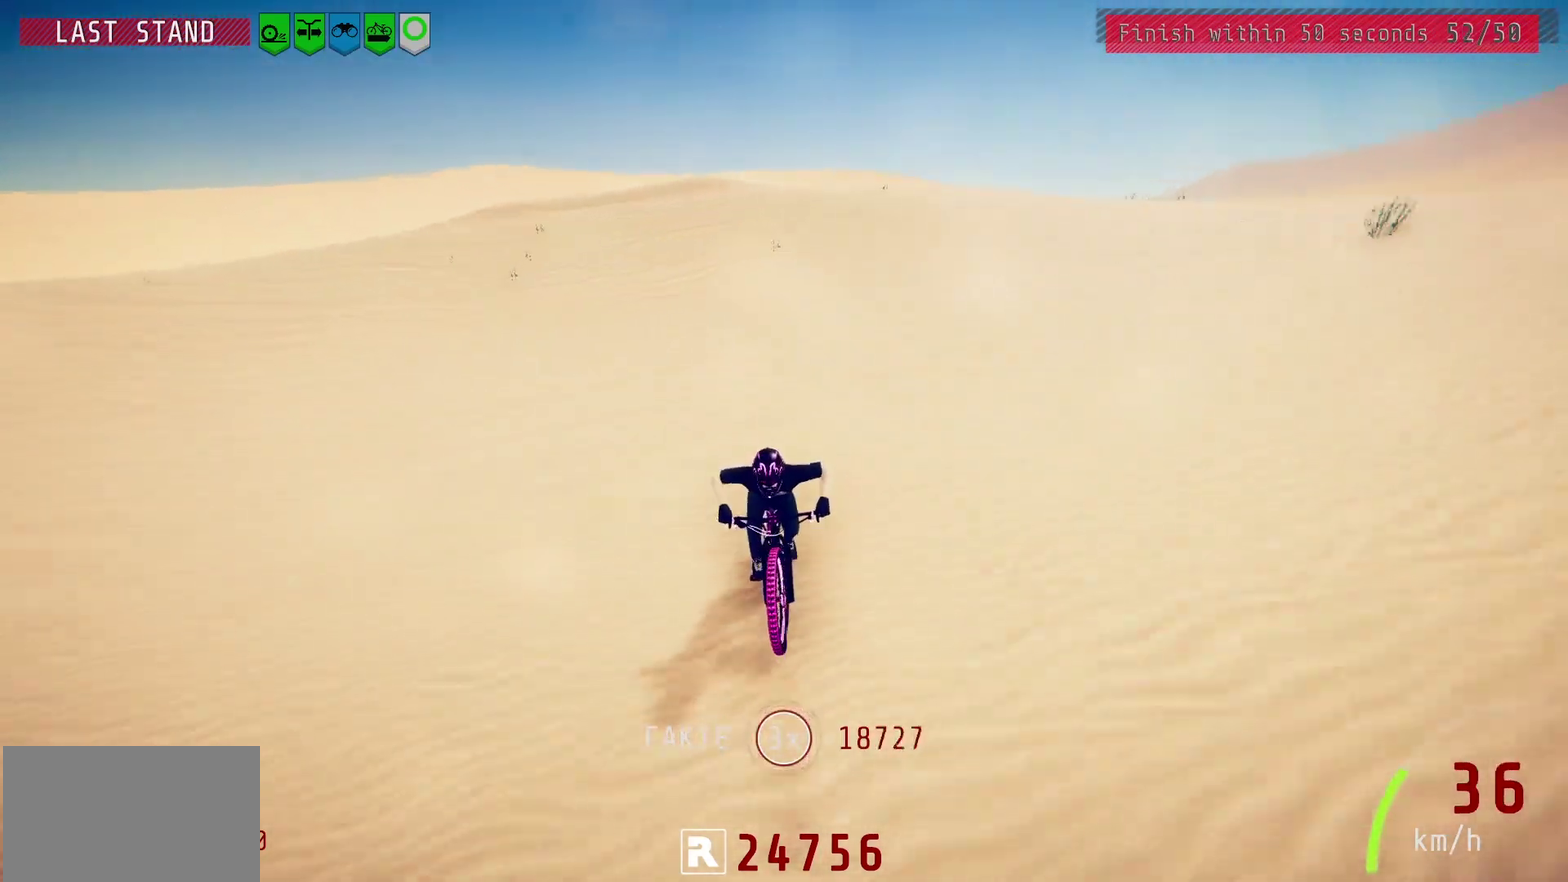
{"dt_ms": 400, "buttons": [], "left_stick": "right", "right_stick": "center", "events": [[67, "left_stick", "center"], [183, "left_stick", "right"], [283, "left_stick", "center"], [383, "left_stick", "right"]]}
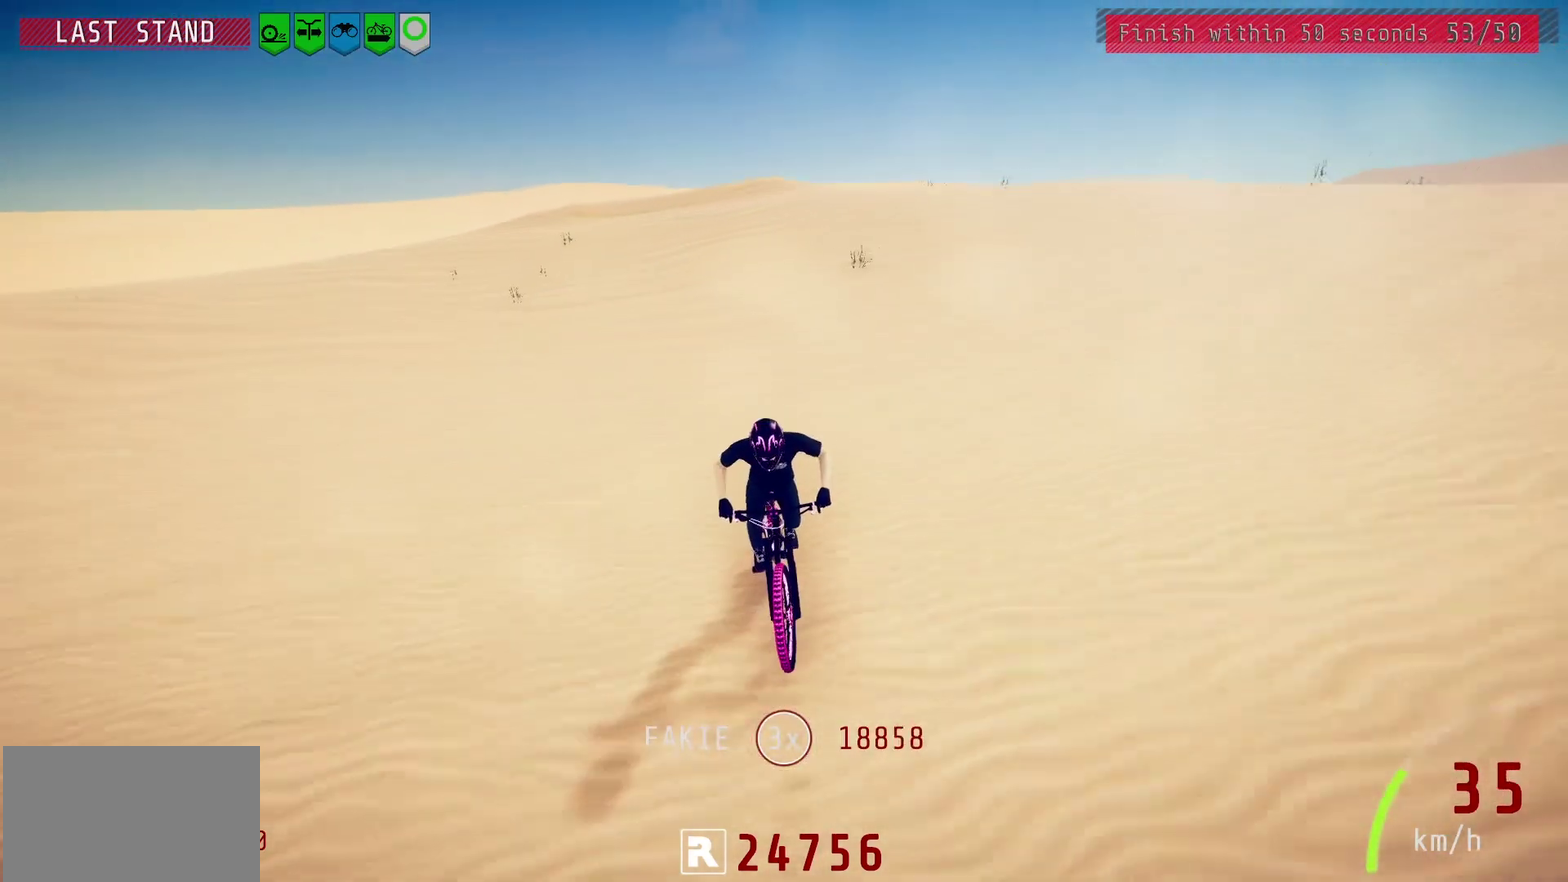
{"dt_ms": 700, "buttons": [], "left_stick": "right", "right_stick": "center", "events": [[100, "left_stick", "center"], [183, "left_stick", "right"], [400, "left_stick", "center"], [467, "left_stick", "right"], [633, "left_stick", "center"], [700, "left_stick", "right"]]}
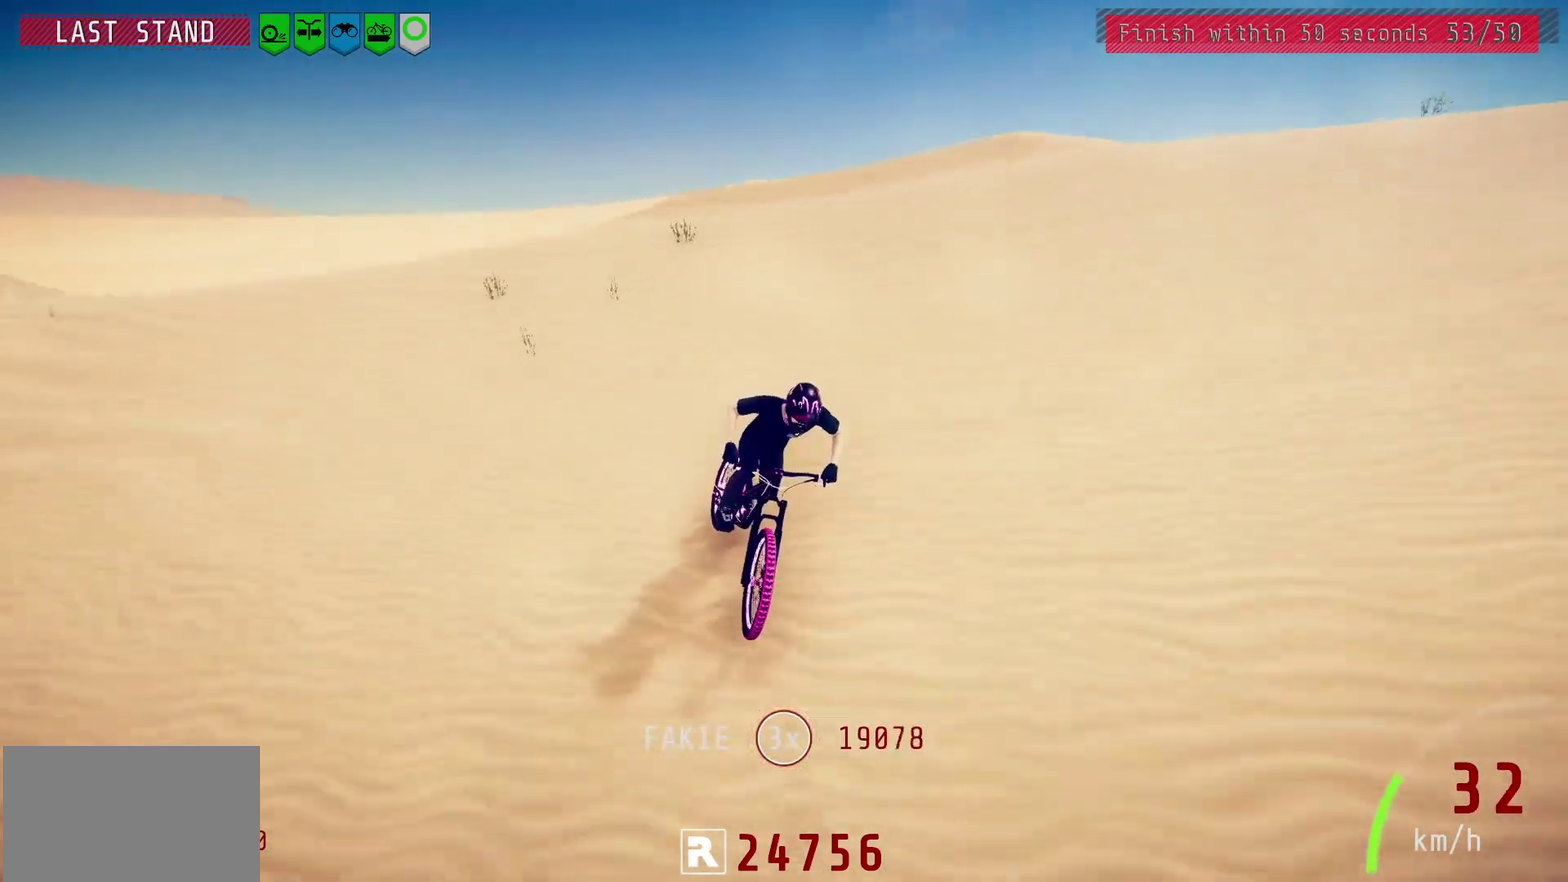
{"dt_ms": 400, "buttons": [], "left_stick": "center", "right_stick": "center", "events": [[117, "left_stick", "center"], [217, "left_stick", "right"], [367, "left_stick", "center"]]}
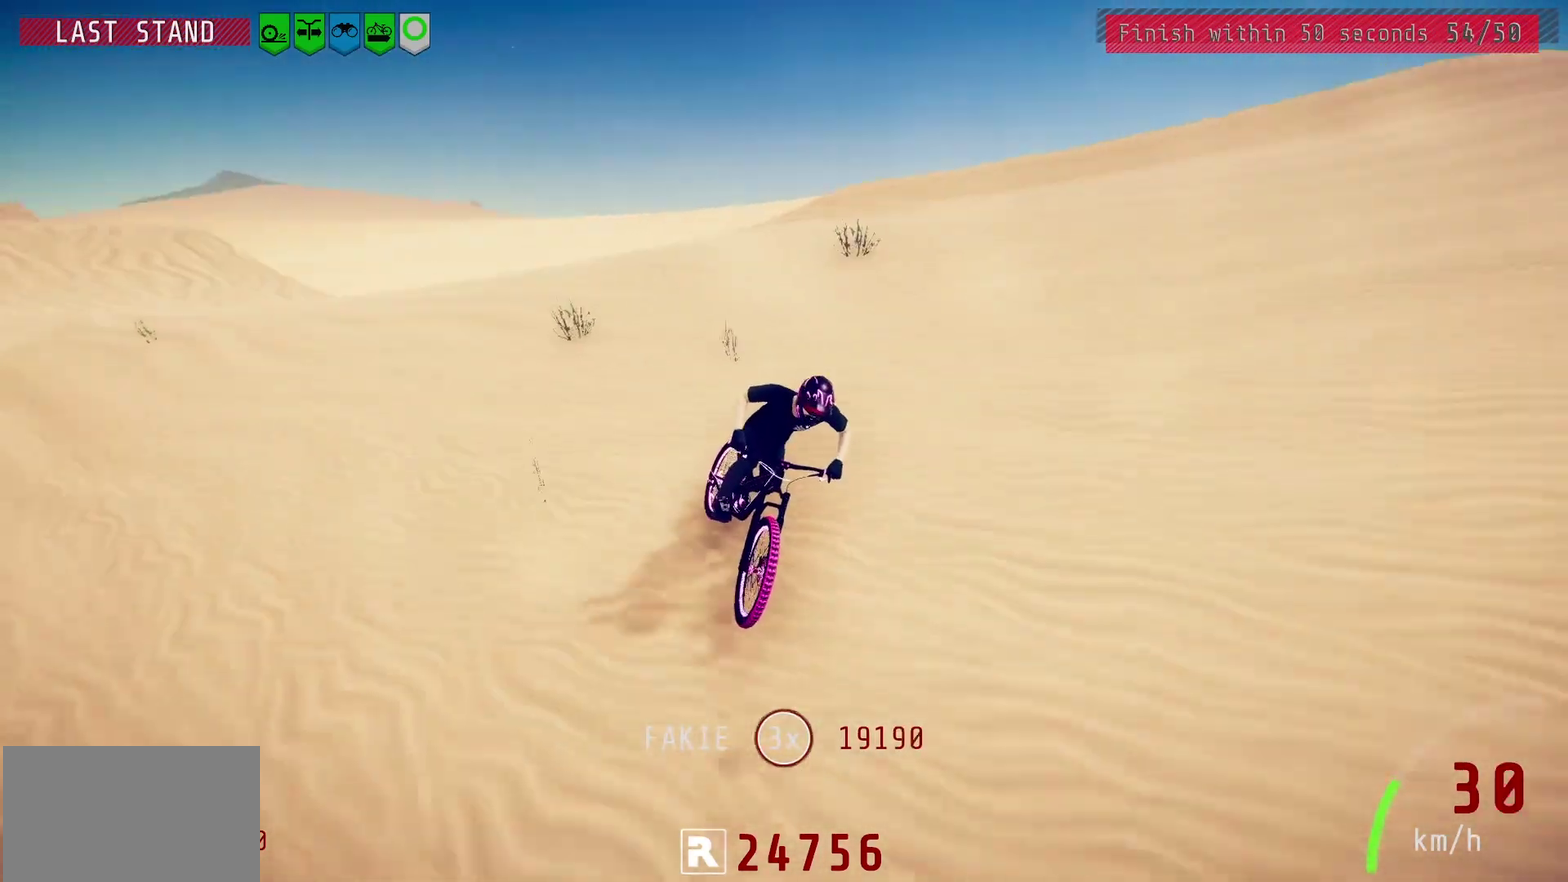
{"dt_ms": 300, "buttons": [], "left_stick": "right", "right_stick": "down", "events": [[33, "left_stick", "right"], [183, "left_stick", "center"], [233, "left_stick", "right"], [283, "right_stick", "down"]]}
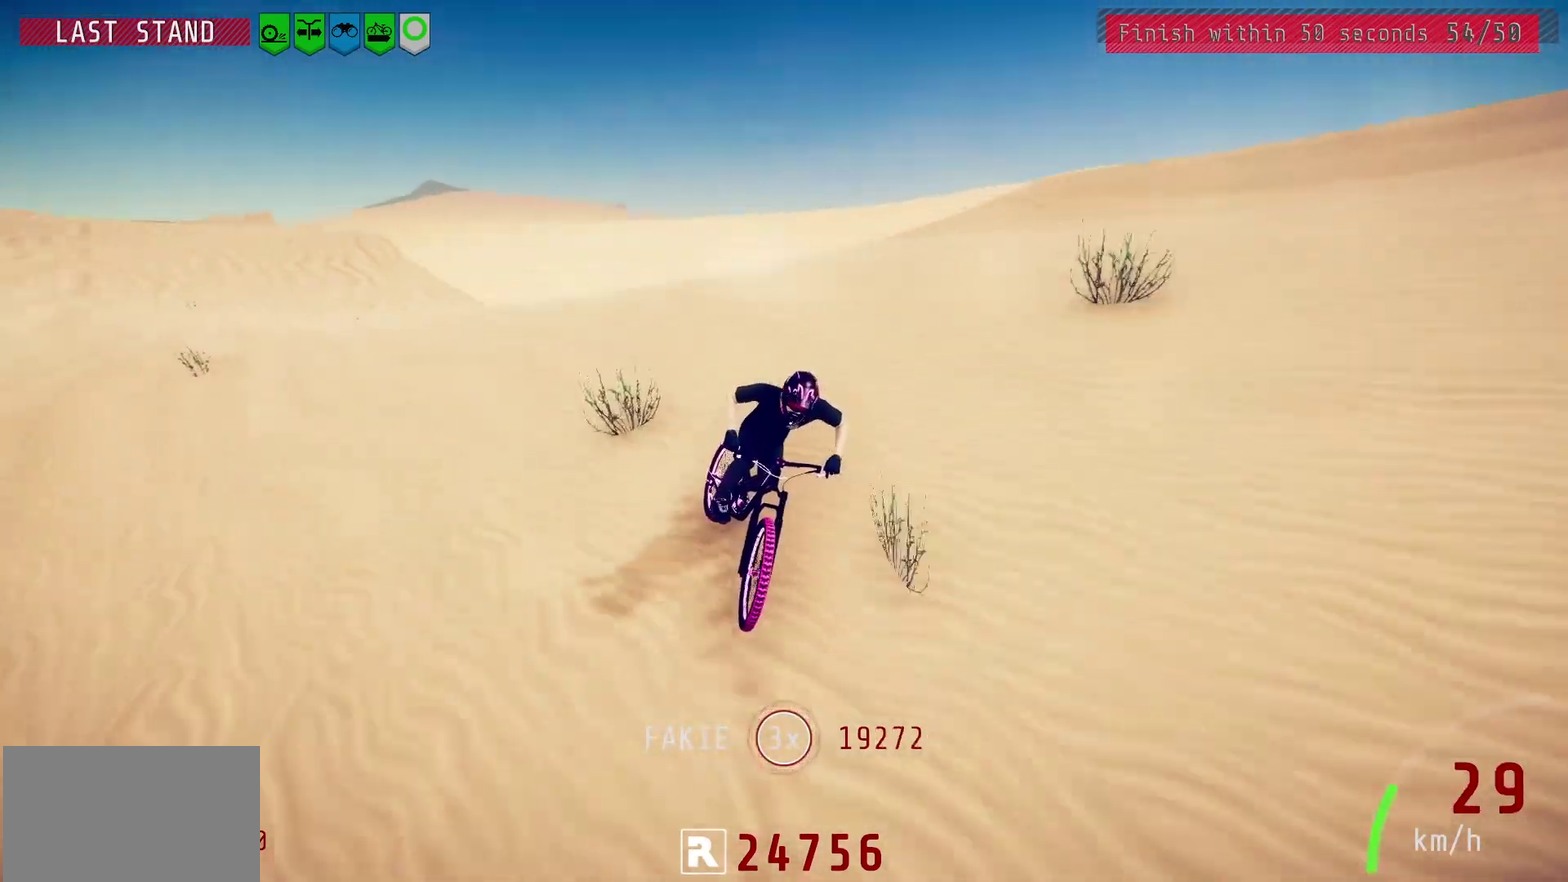
{"dt_ms": 500, "buttons": [], "left_stick": "center", "right_stick": "down", "events": [[217, "left_stick", "center"], [317, "left_stick", "right"], [467, "left_stick", "center"]]}
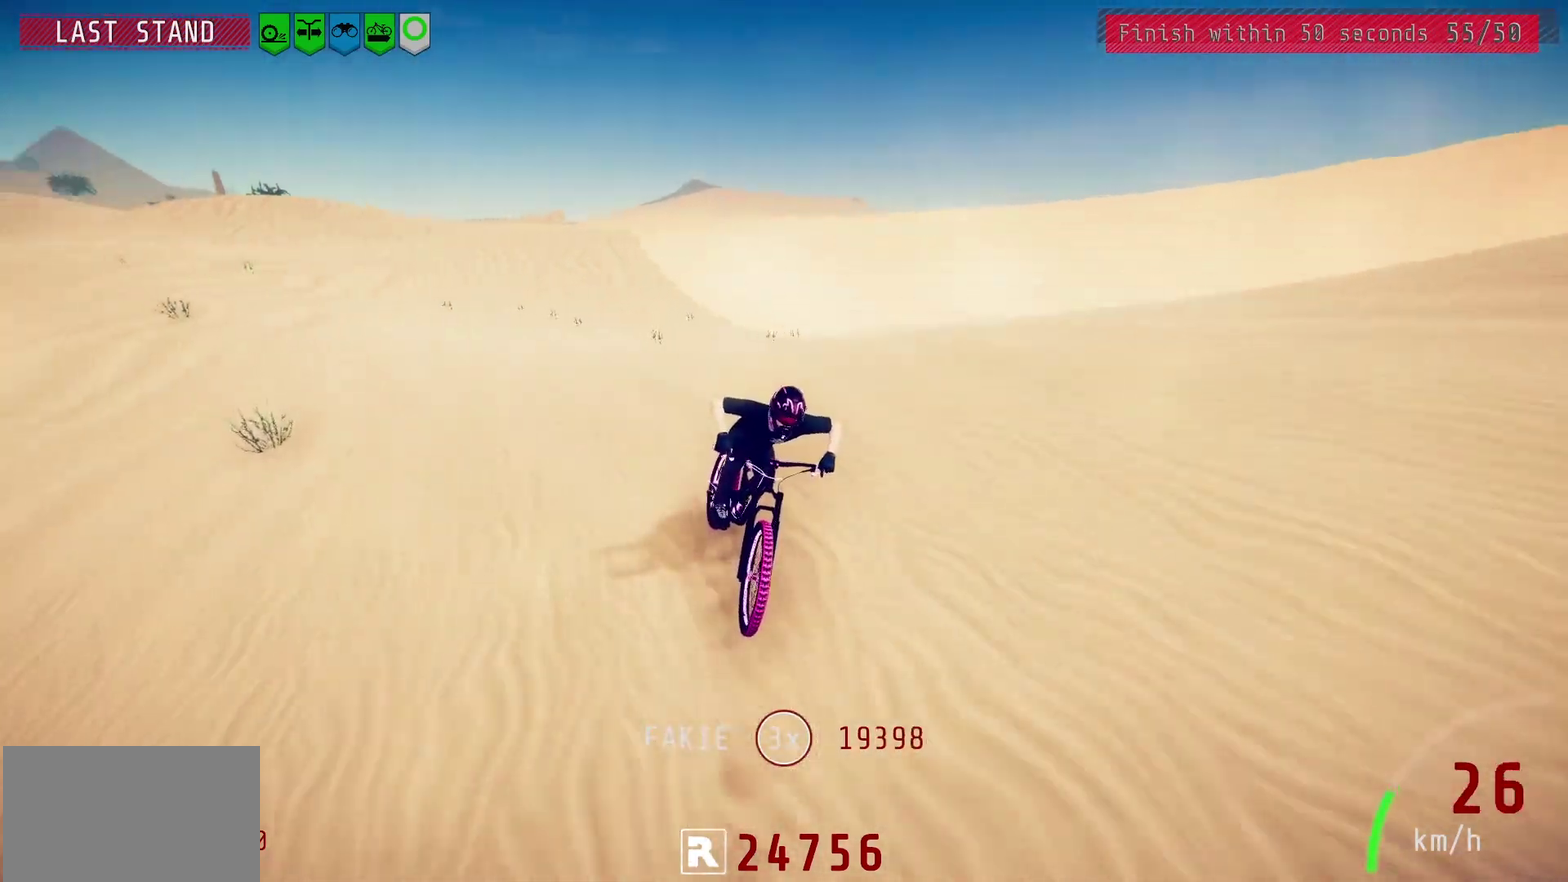
{"dt_ms": 700, "buttons": [], "left_stick": "right", "right_stick": "down", "events": [[33, "left_stick", "right"], [567, "left_stick", "center"], [633, "left_stick", "right"]]}
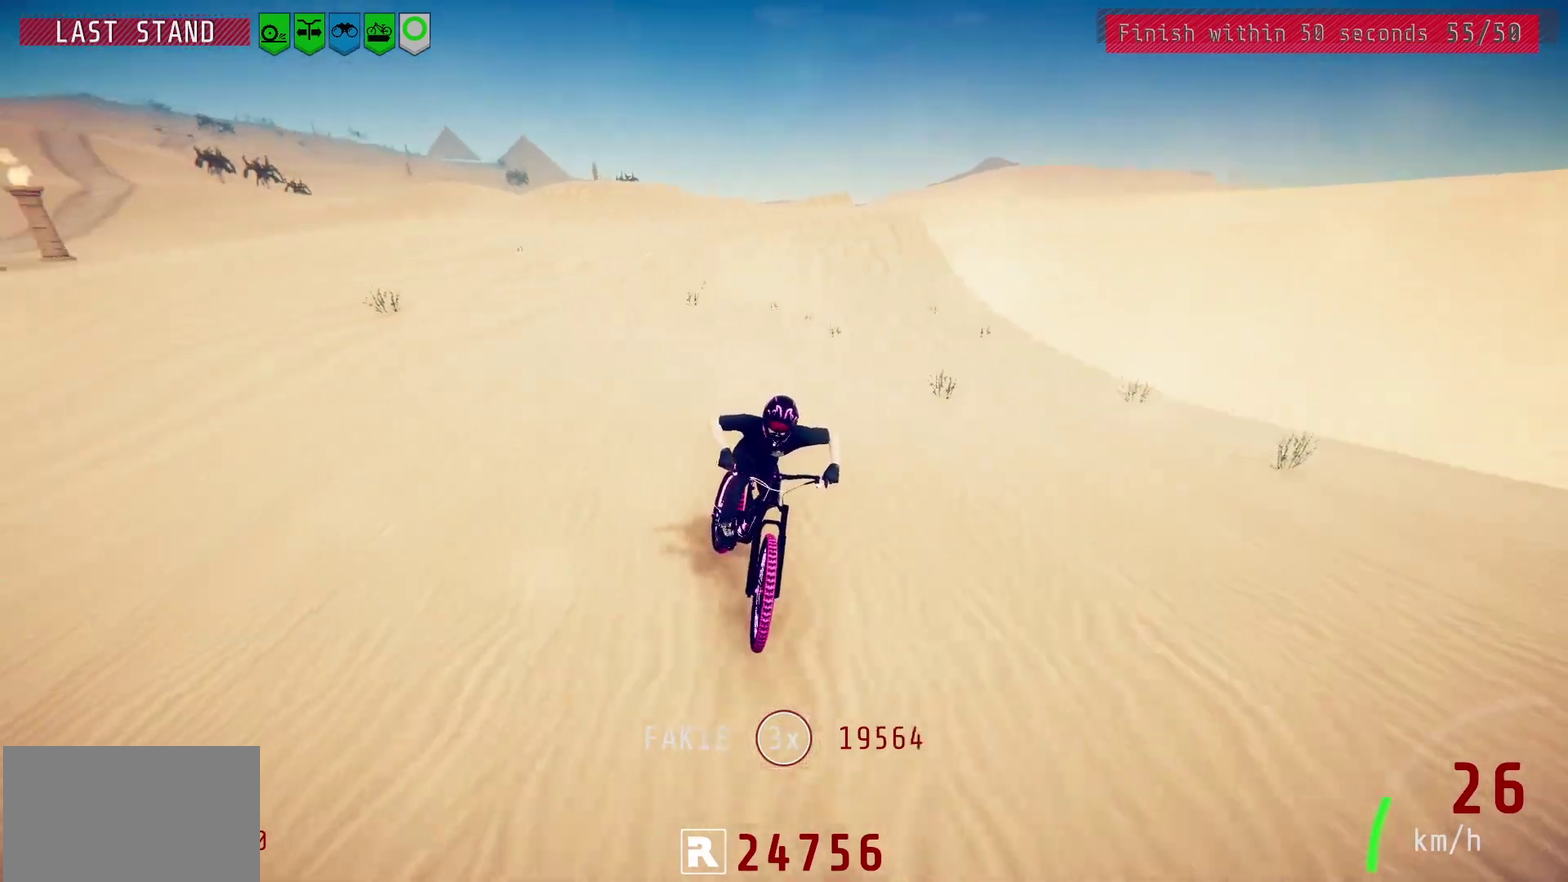
{"dt_ms": 500, "buttons": [], "left_stick": "center", "right_stick": "down", "events": [[83, "left_stick", "center"], [183, "left_stick", "right"], [300, "left_stick", "center"], [383, "left_stick", "right"], [500, "left_stick", "center"]]}
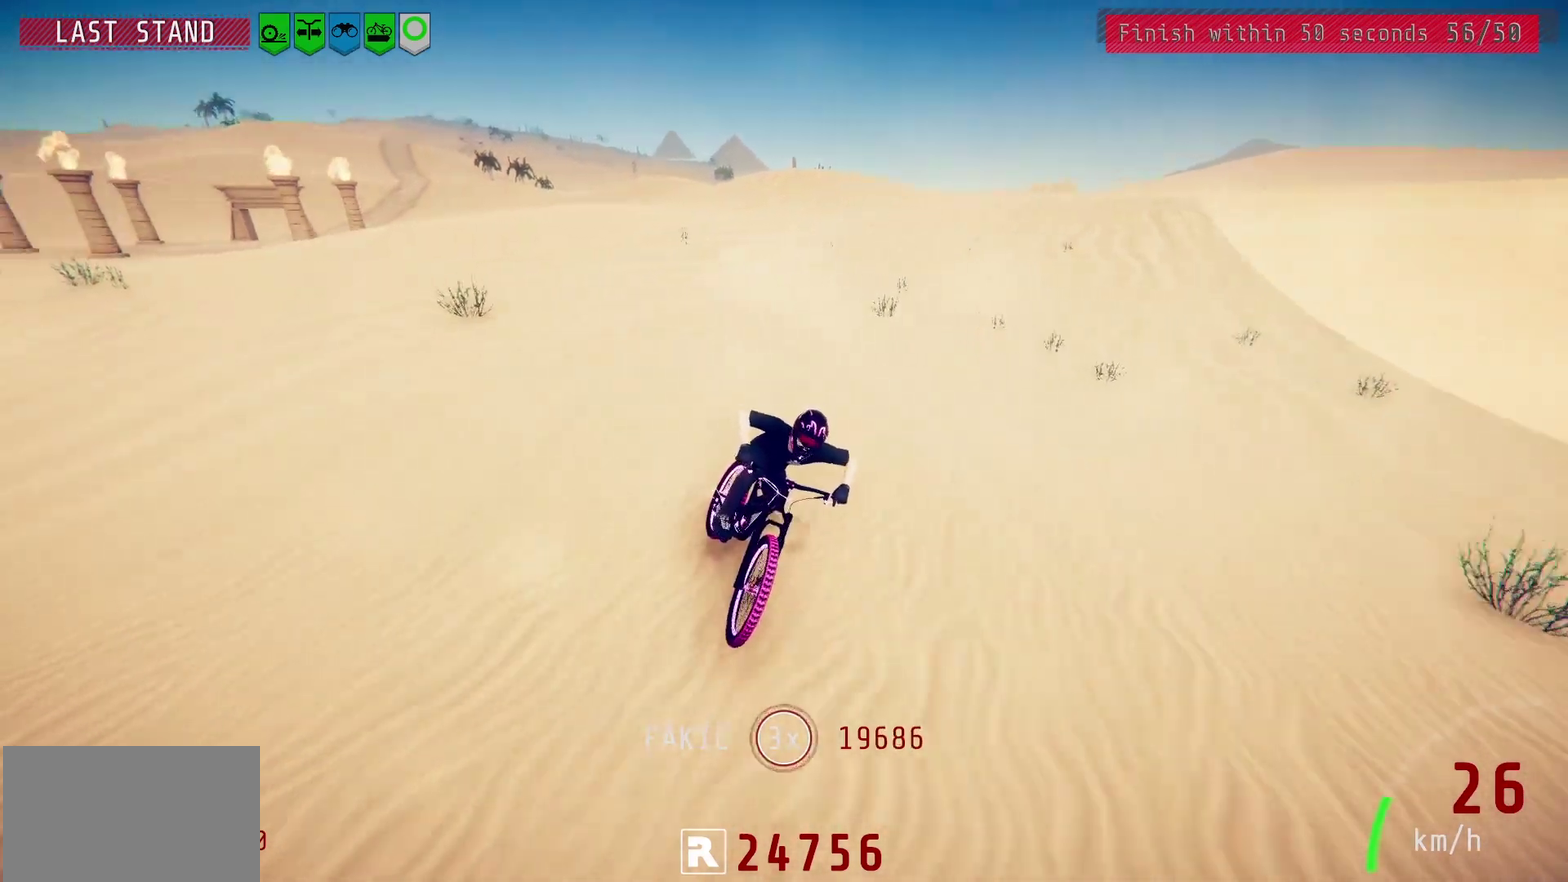
{"dt_ms": 600, "buttons": [], "left_stick": "left", "right_stick": "center", "events": [[17, "right_stick", "center"], [117, "left_stick", "right"], [200, "left_stick", "center"], [250, "left_stick", "right"], [383, "left_stick", "center"], [600, "left_stick", "left"]]}
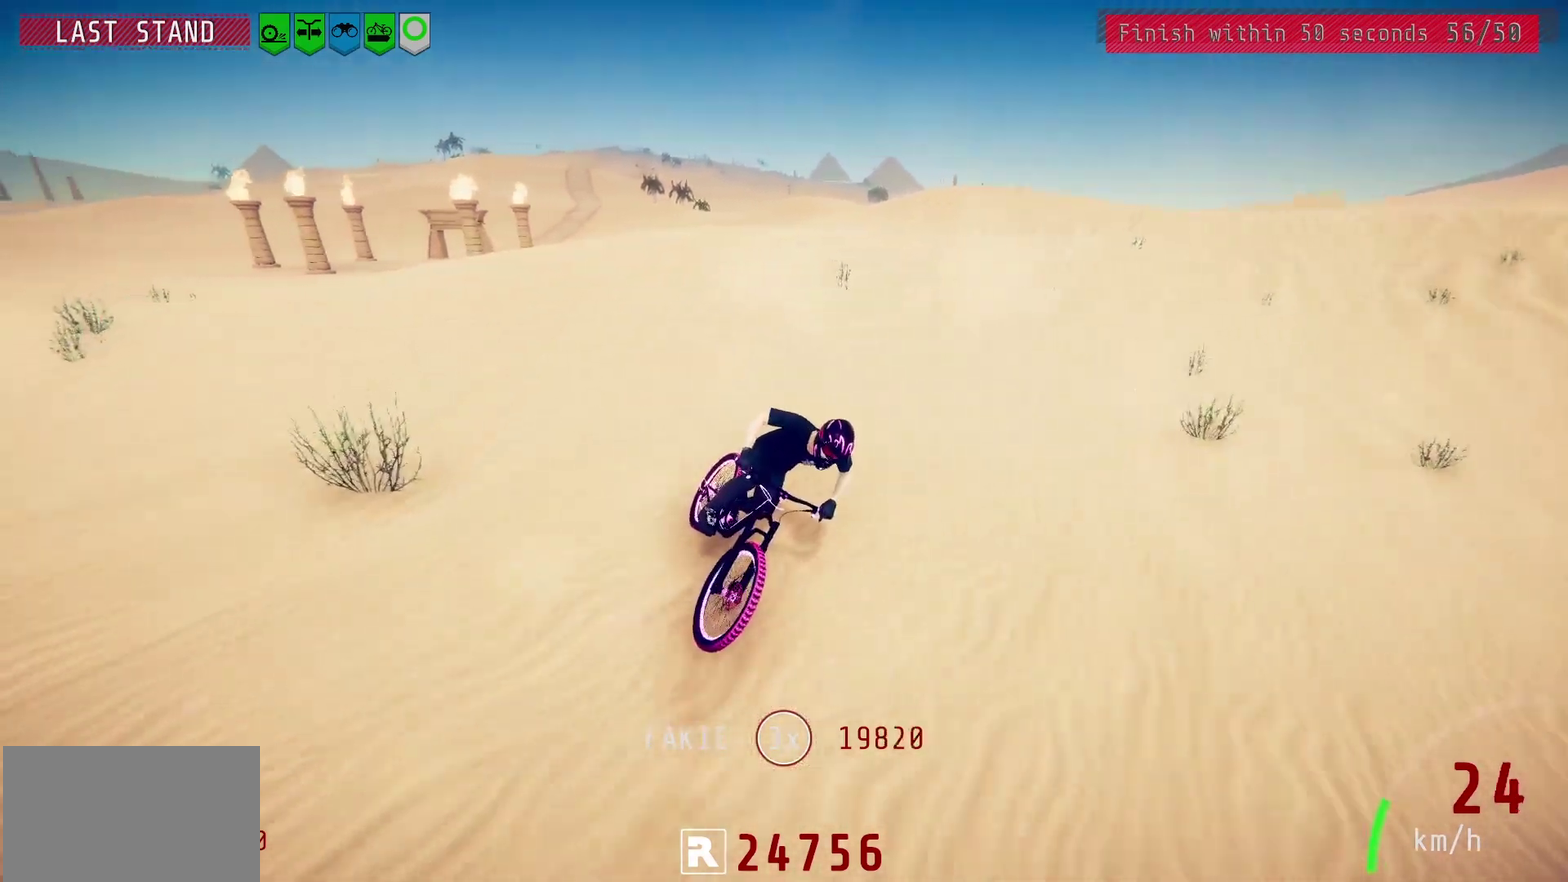
{"dt_ms": 400, "buttons": [], "left_stick": "center", "right_stick": "down", "events": [[150, "left_stick", "center"], [167, "right_stick", "down"], [250, "left_stick", "left"], [350, "left_stick", "center"]]}
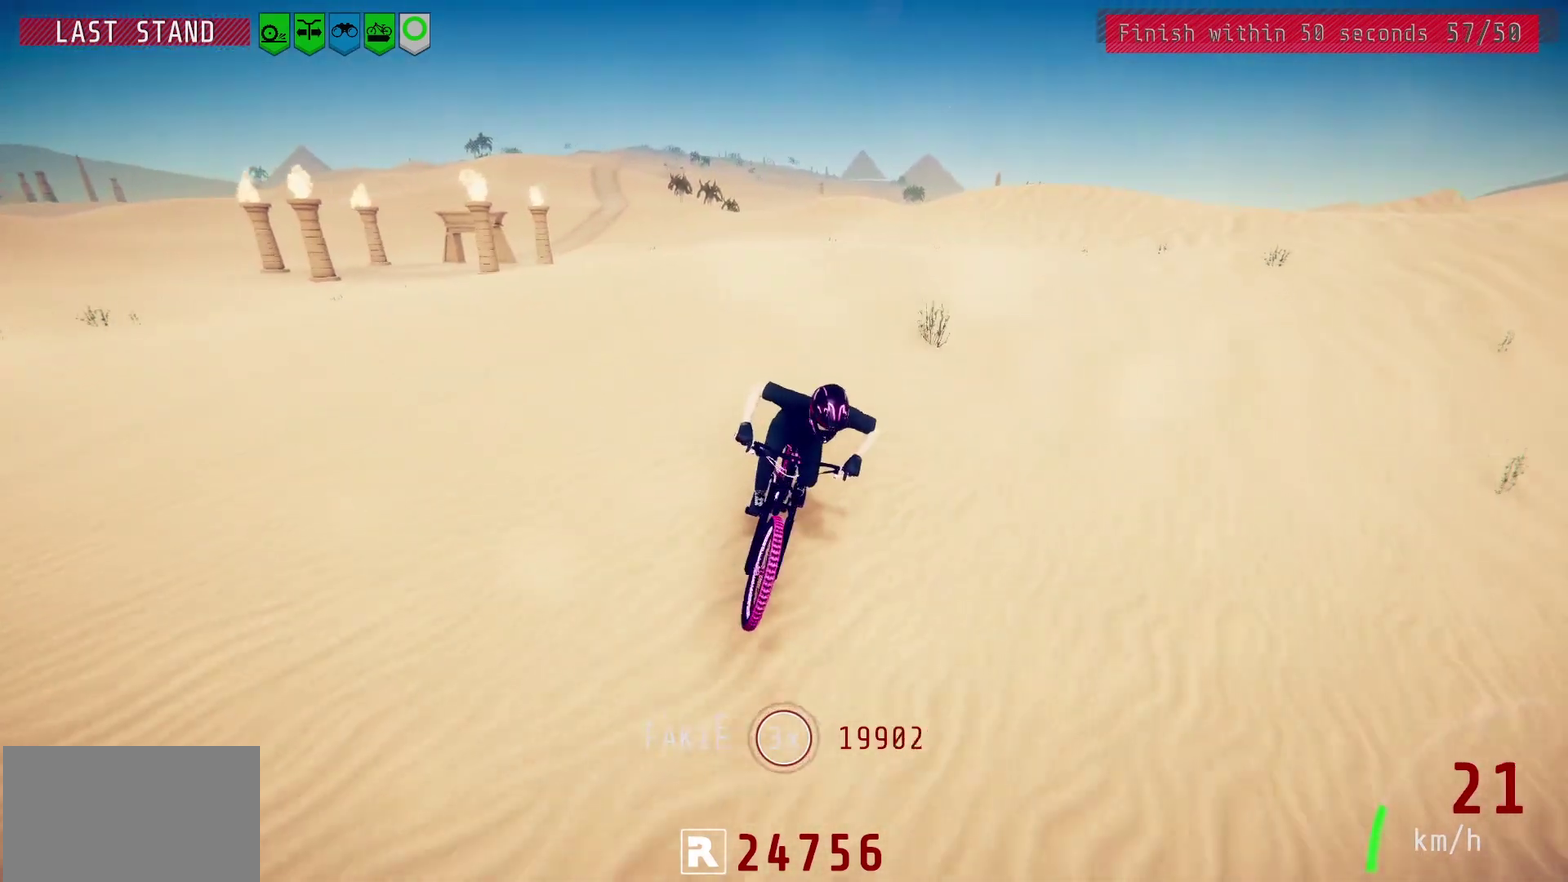
{"dt_ms": 300, "buttons": [], "left_stick": "right", "right_stick": "down", "events": [[117, "left_stick", "left"], [200, "left_stick", "center"], [267, "left_stick", "right"]]}
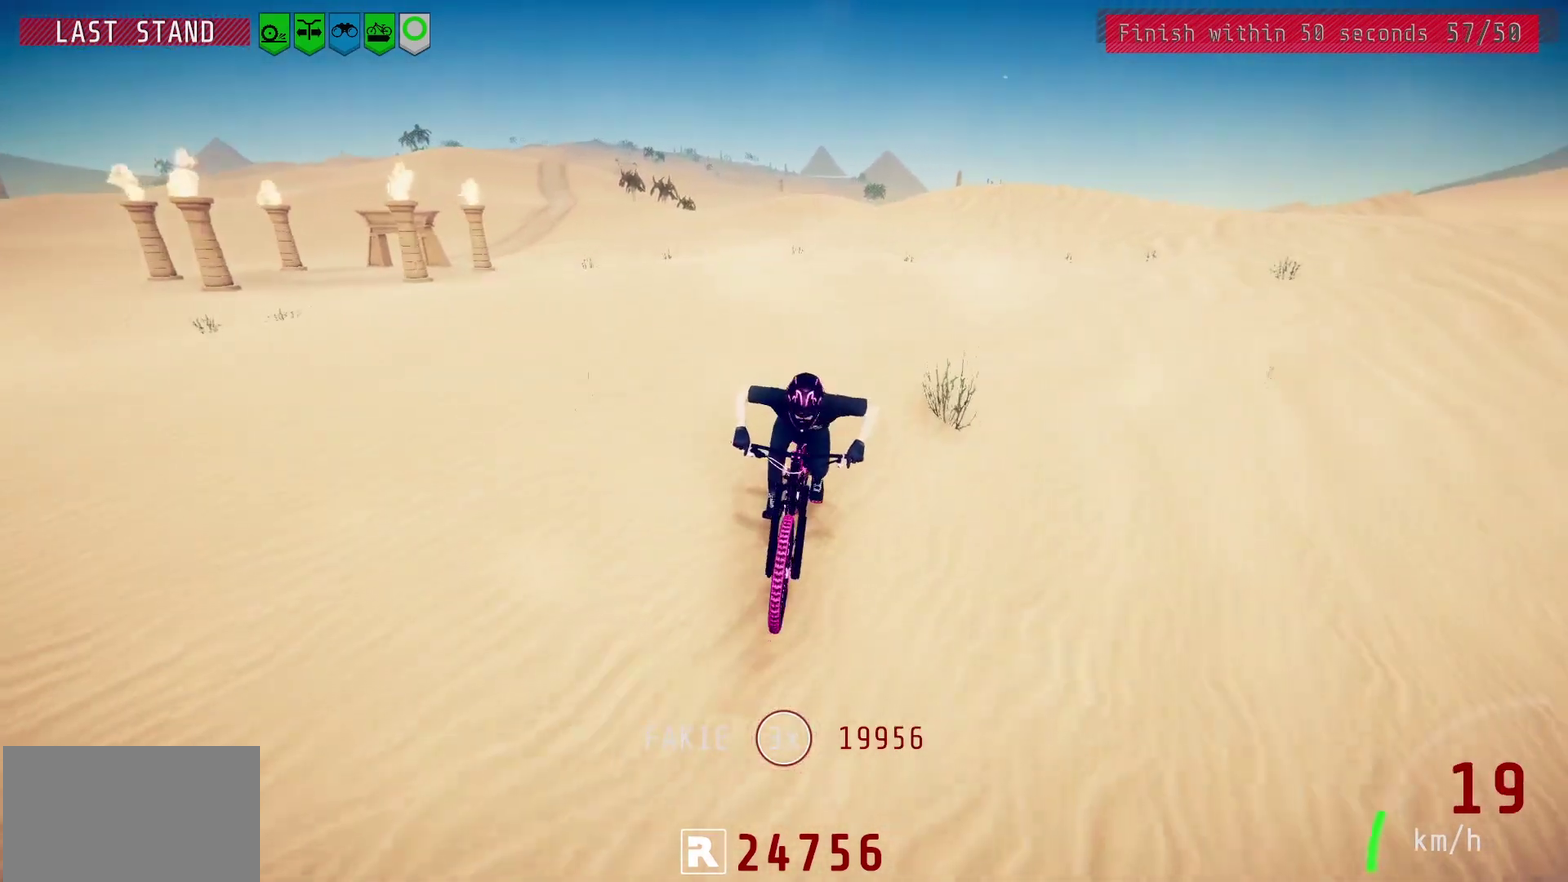
{"dt_ms": 500, "buttons": [], "left_stick": "center", "right_stick": "down", "events": [[150, "left_stick", "center"], [217, "left_stick", "right"], [367, "left_stick", "center"]]}
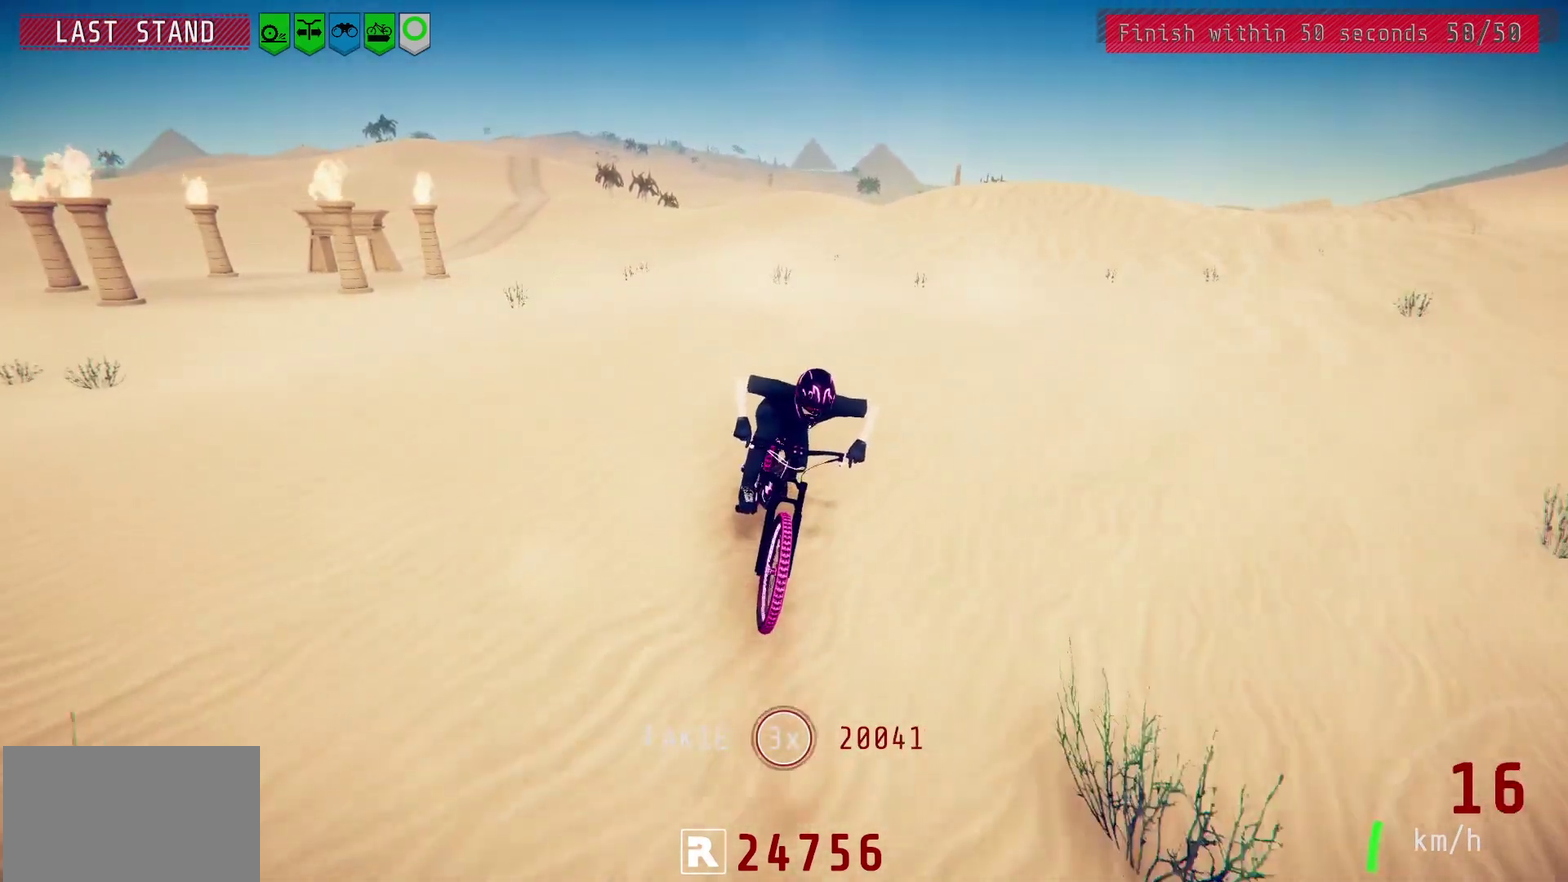
{"dt_ms": 700, "buttons": [], "left_stick": "right", "right_stick": "down", "events": [[167, "left_stick", "right"], [267, "left_stick", "center"], [383, "left_stick", "right"], [517, "left_stick", "center"], [617, "left_stick", "right"]]}
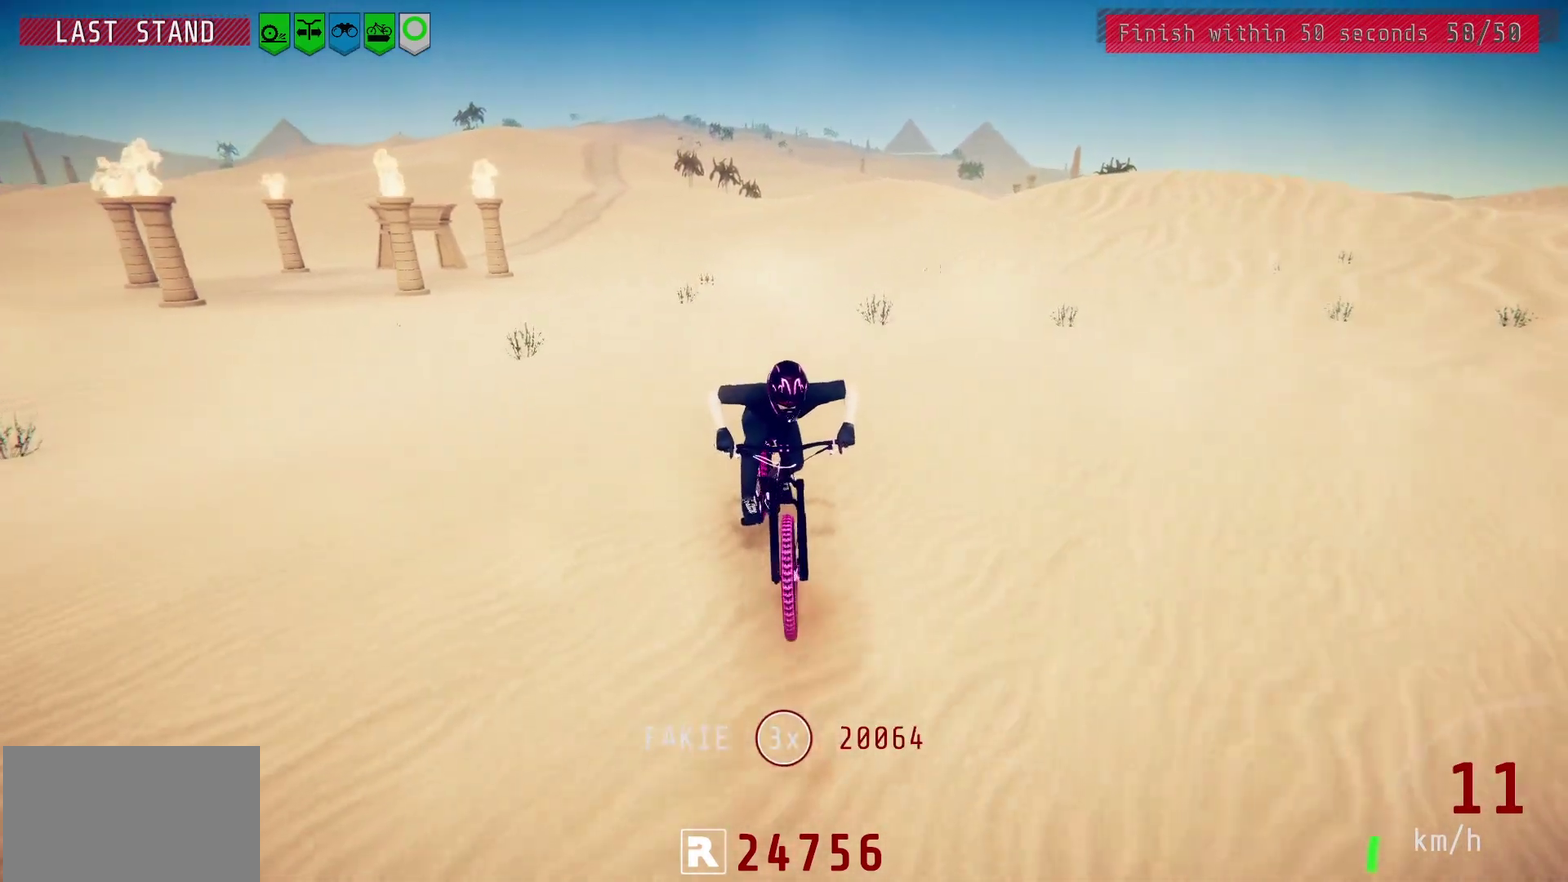
{"dt_ms": 300, "buttons": [], "left_stick": "center", "right_stick": "down", "events": [[33, "left_stick", "center"], [167, "left_stick", "right"], [300, "left_stick", "center"]]}
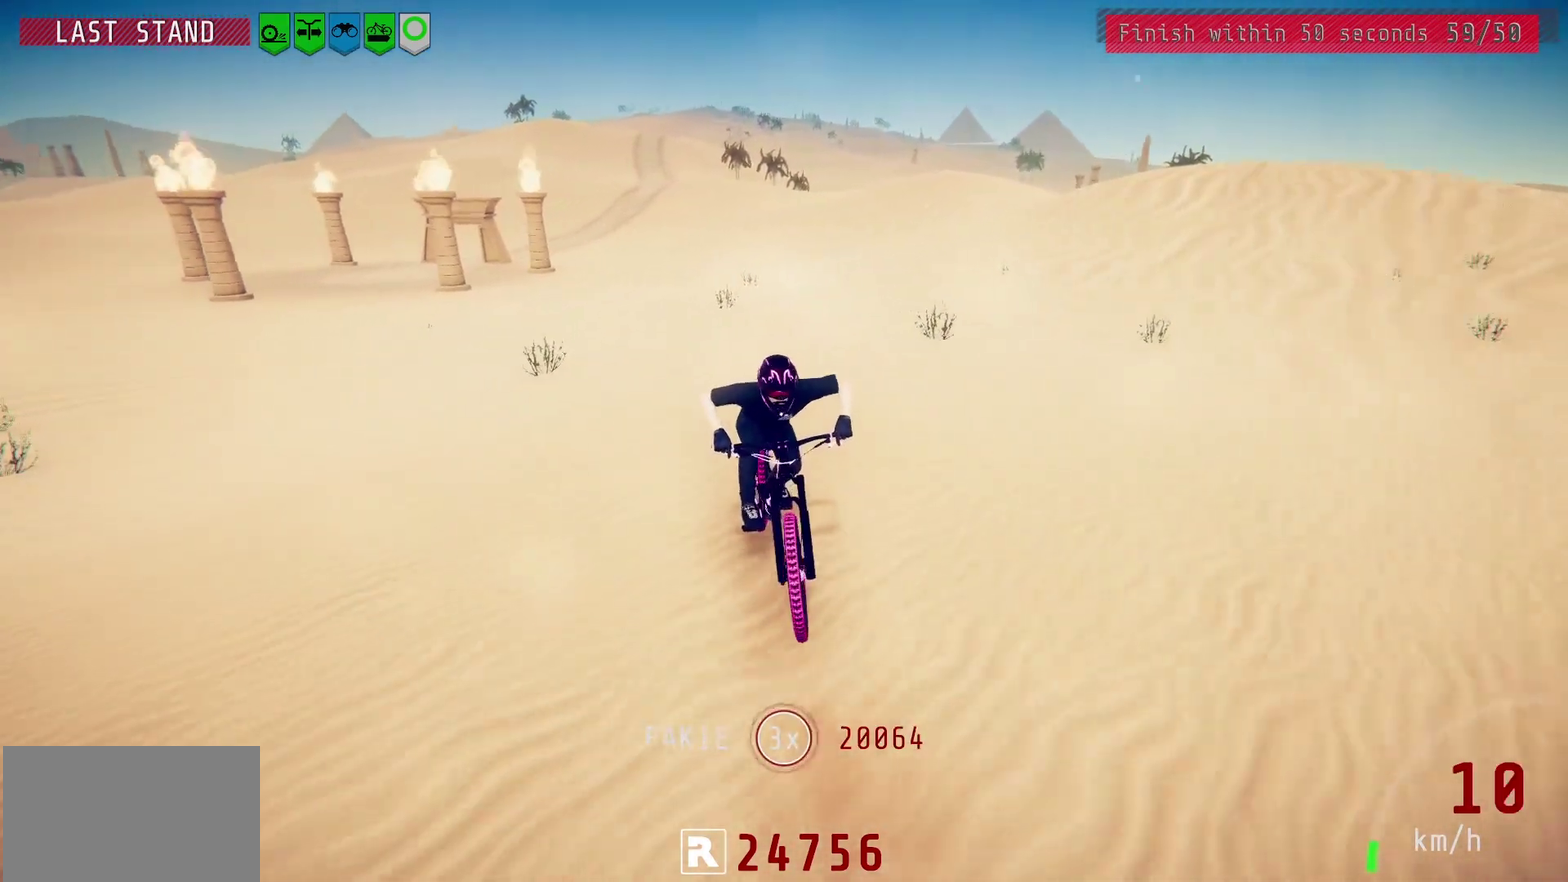
{"dt_ms": 700, "buttons": [], "left_stick": "right", "right_stick": "center", "events": [[117, "left_stick", "right"], [183, "right_stick", "center"], [217, "left_stick", "center"], [633, "left_stick", "right"]]}
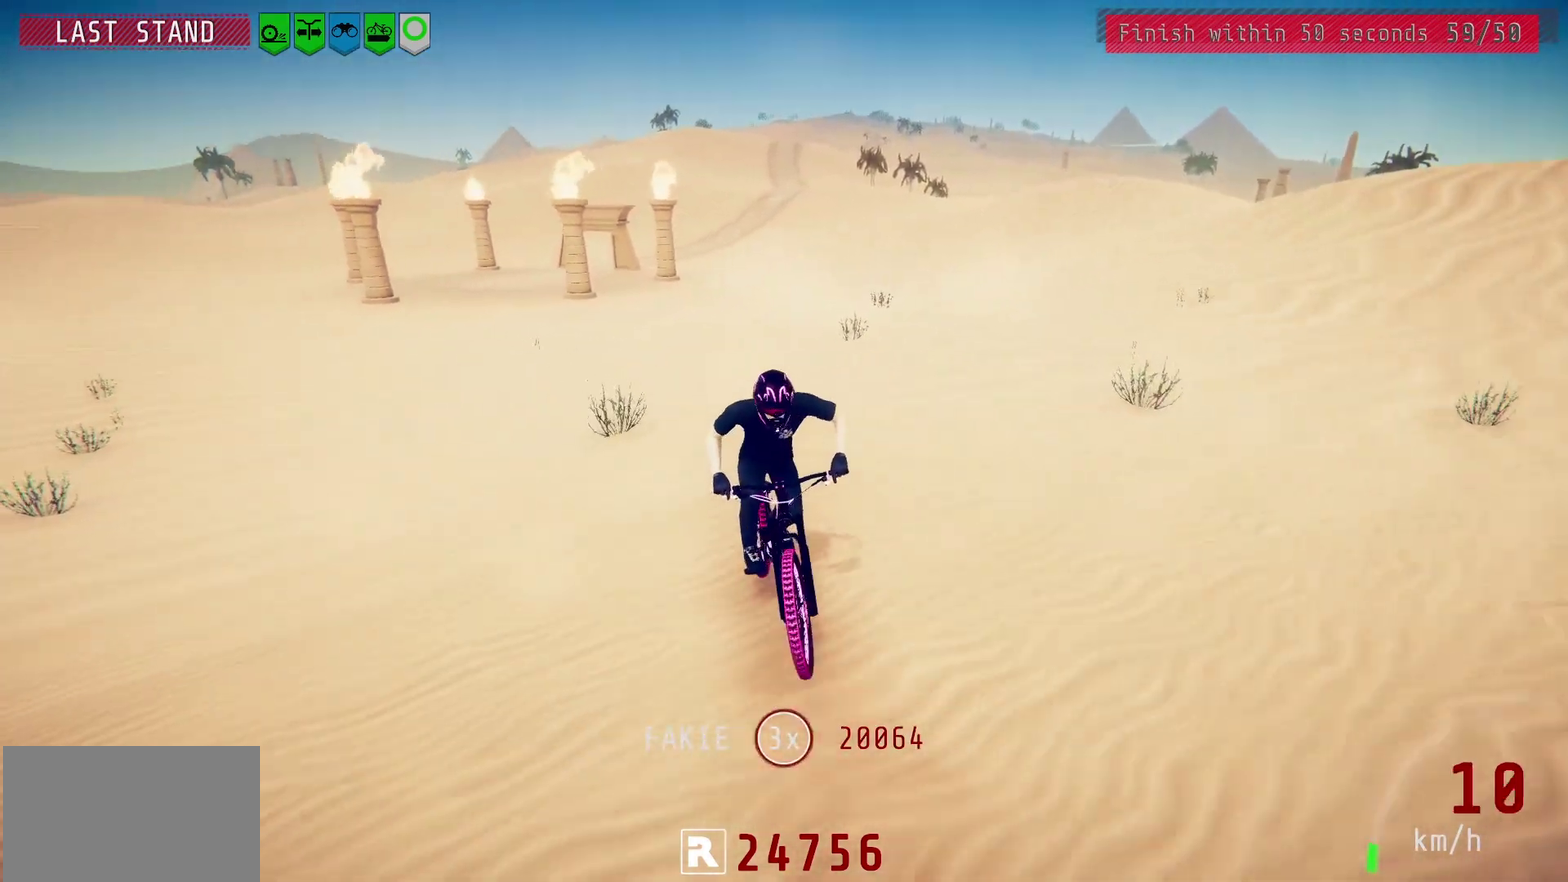
{"dt_ms": 500, "buttons": ["L2"], "left_stick": "center", "right_stick": "center", "events": [[50, "left_stick", "center"], [250, "L2", "down"]]}
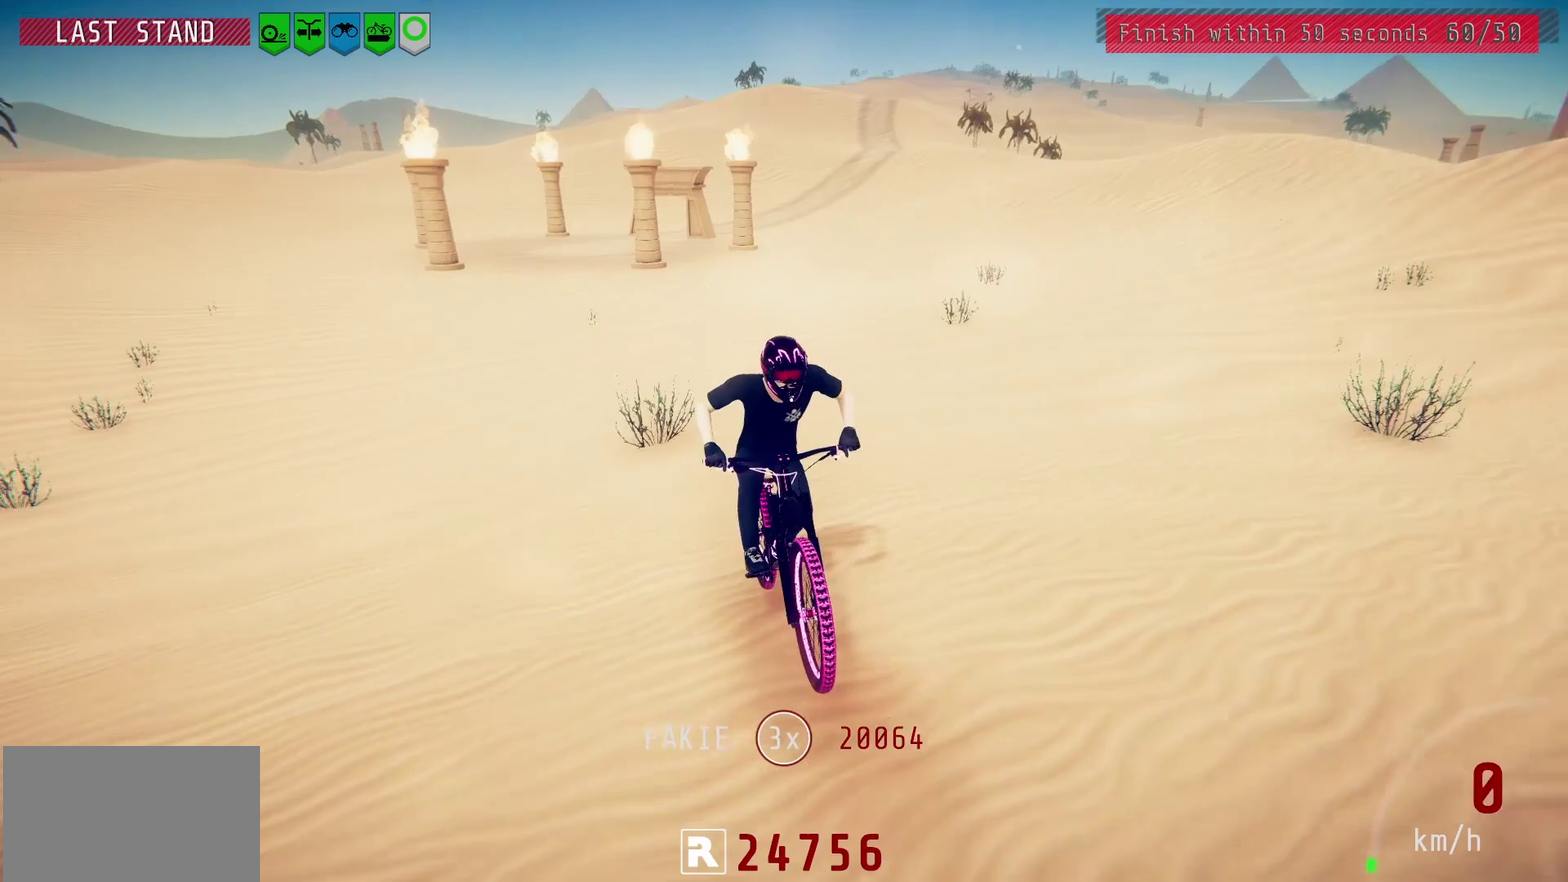
{"dt_ms": 500, "buttons": ["L2"], "left_stick": "center", "right_stick": "center", "events": []}
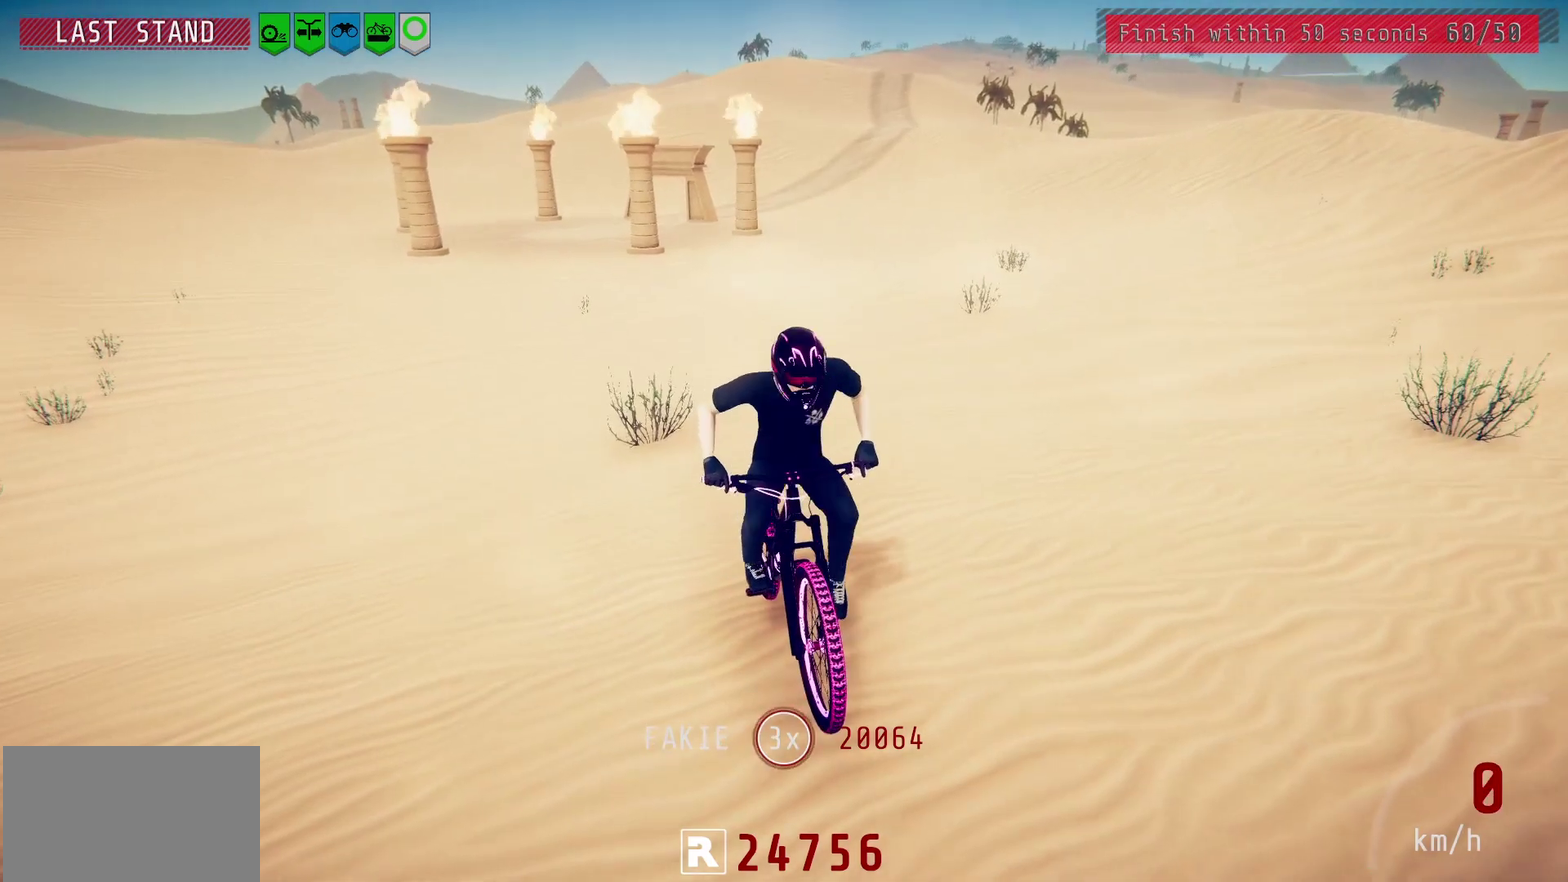
{"dt_ms": 500, "buttons": ["L2"], "left_stick": "center", "right_stick": "center", "events": []}
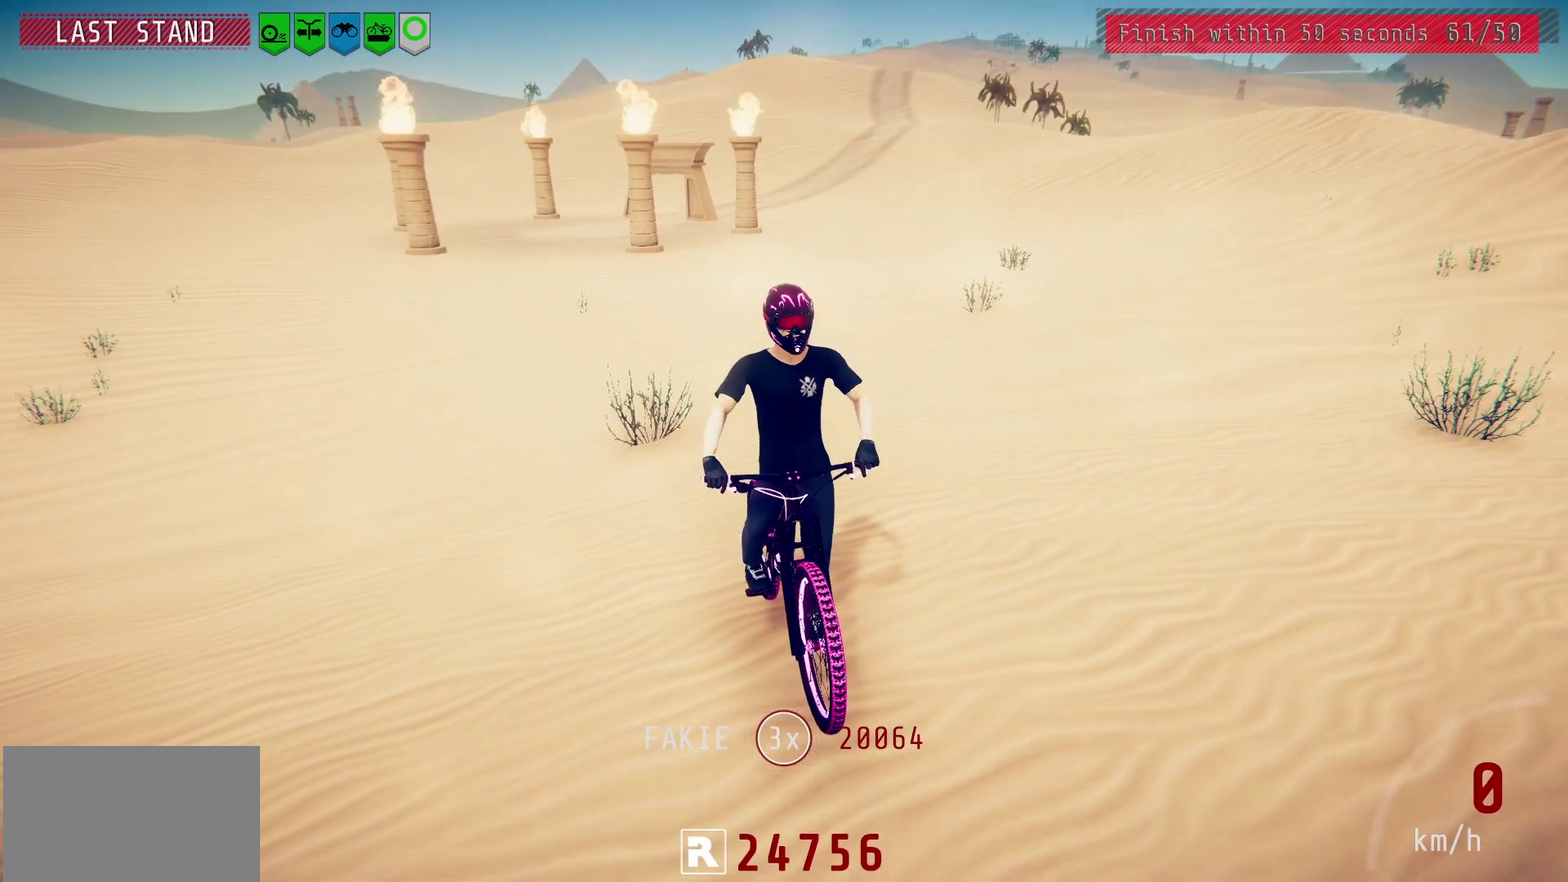
{"dt_ms": 500, "buttons": ["L2"], "left_stick": "center", "right_stick": "center", "events": []}